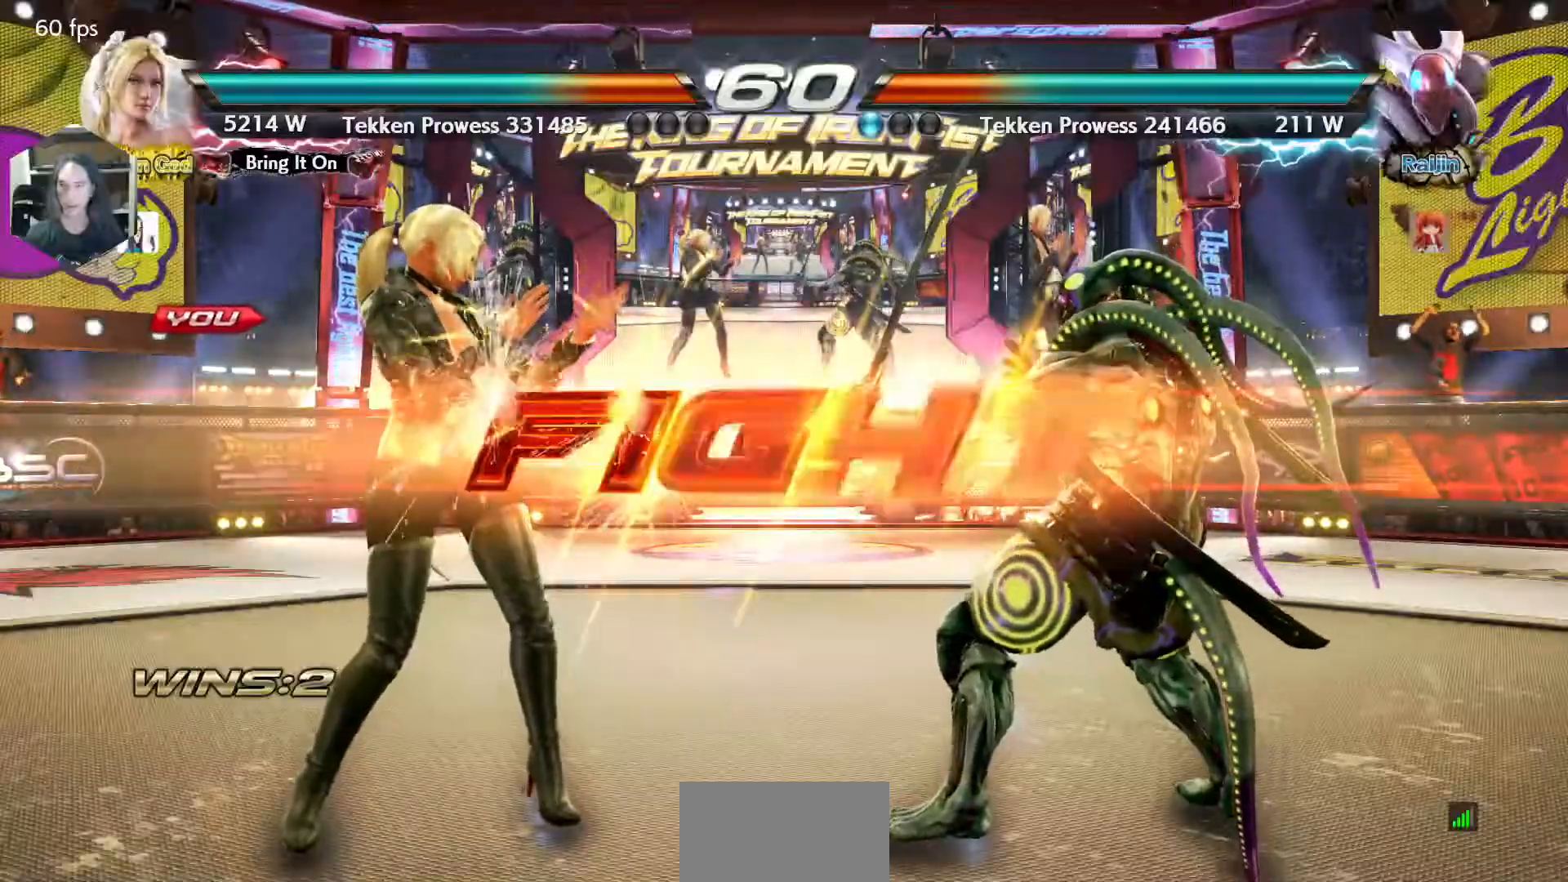
Gameplay with a controller (arcade stick); each line is a JSON object with the inputs held at the frame after it. "events" lists button and stick changes between this image and that frame as [ms after this image, input, new state], when the widget could be followed in between. Not read: L3 R3.
{"buttons": [], "events": [[383, "DPAD_UP", "down"], [450, "DPAD_UP", "up"]]}
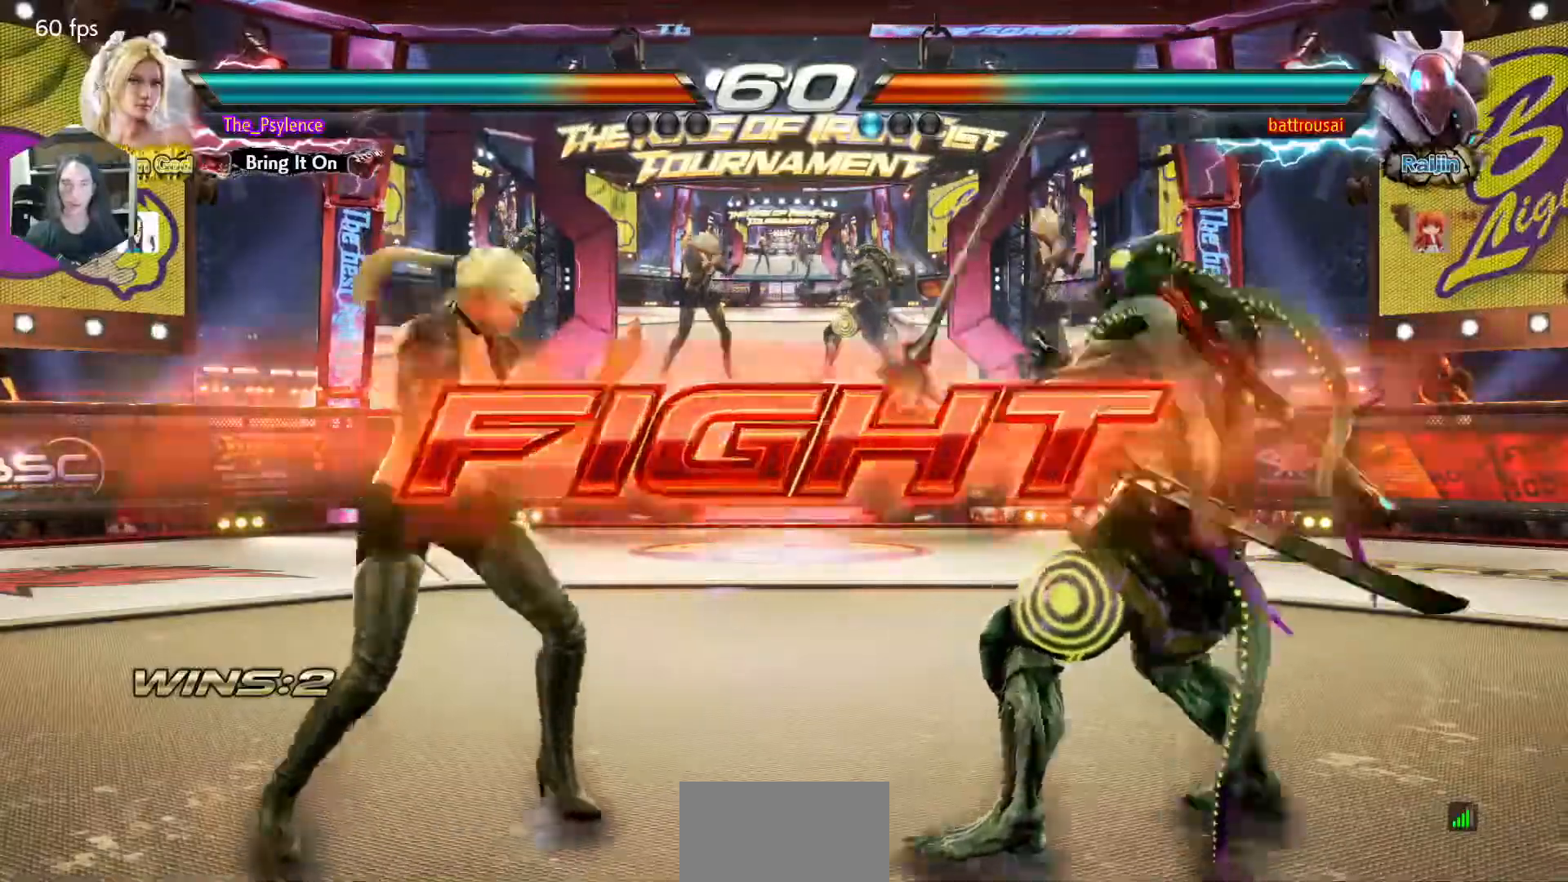
{"buttons": [], "events": [[67, "DPAD_UP", "down"], [283, "DPAD_UP", "up"], [300, "DPAD_LEFT", "down"], [400, "DPAD_LEFT", "up"]]}
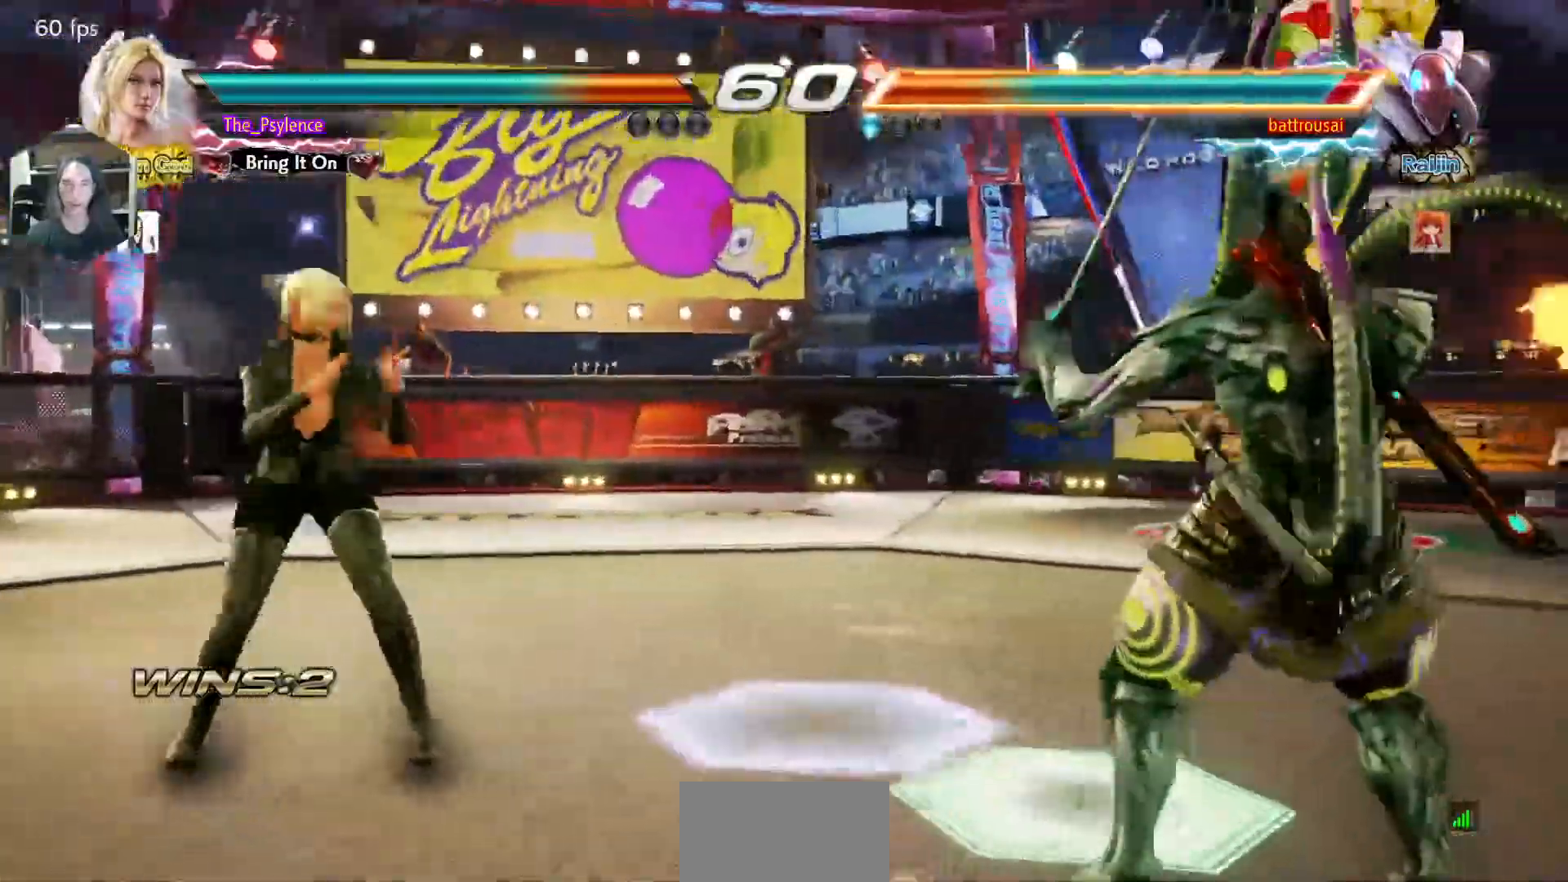
{"buttons": ["DPAD_RIGHT"], "events": [[17, "DPAD_RIGHT", "down"], [33, "DPAD_RIGHT", "up"], [83, "DPAD_LEFT", "down"], [250, "DPAD_LEFT", "up"], [300, "DPAD_RIGHT", "down"], [367, "DPAD_RIGHT", "up"], [433, "DPAD_RIGHT", "down"]]}
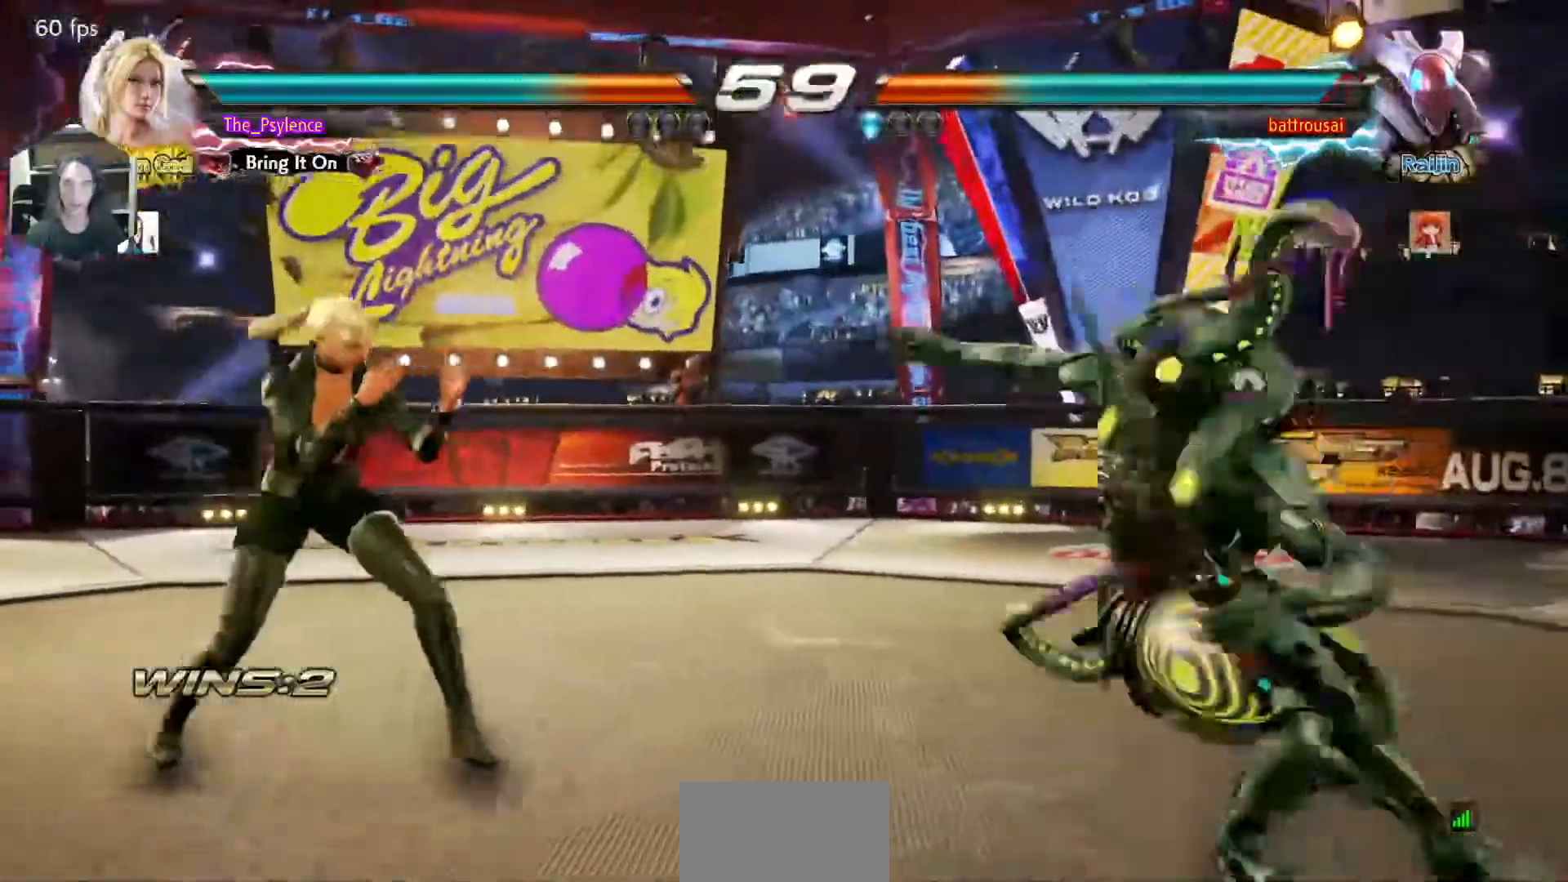
{"buttons": ["DPAD_LEFT"], "events": [[33, "DPAD_RIGHT", "up"], [83, "DPAD_LEFT", "down"]]}
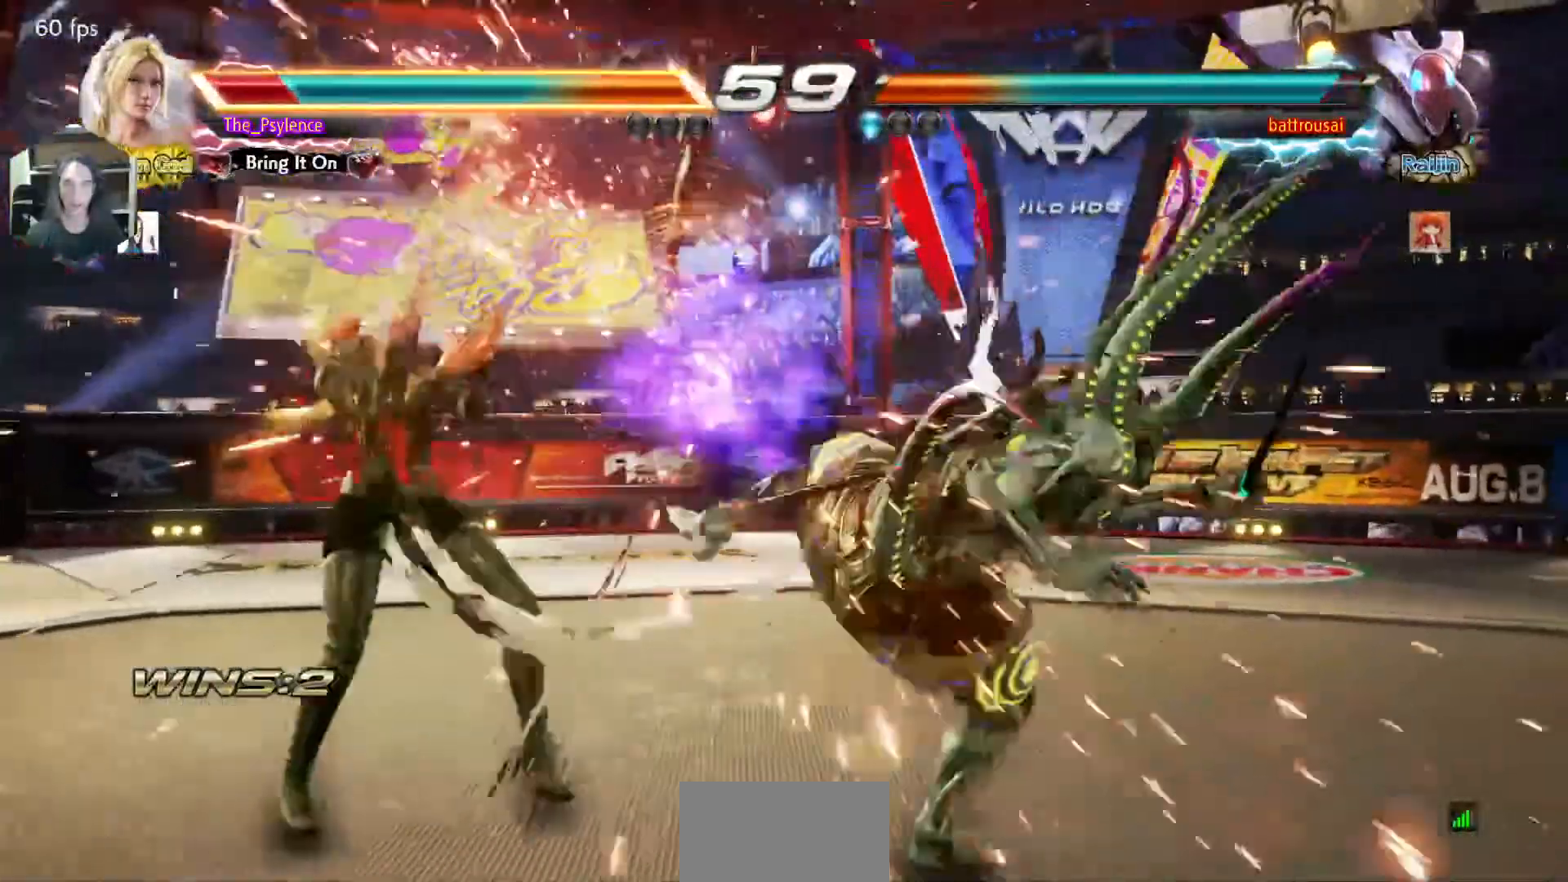
{"buttons": ["DPAD_LEFT"], "events": [[83, "DPAD_LEFT", "up"], [200, "DPAD_LEFT", "down"], [283, "DPAD_LEFT", "up"], [350, "DPAD_LEFT", "down"]]}
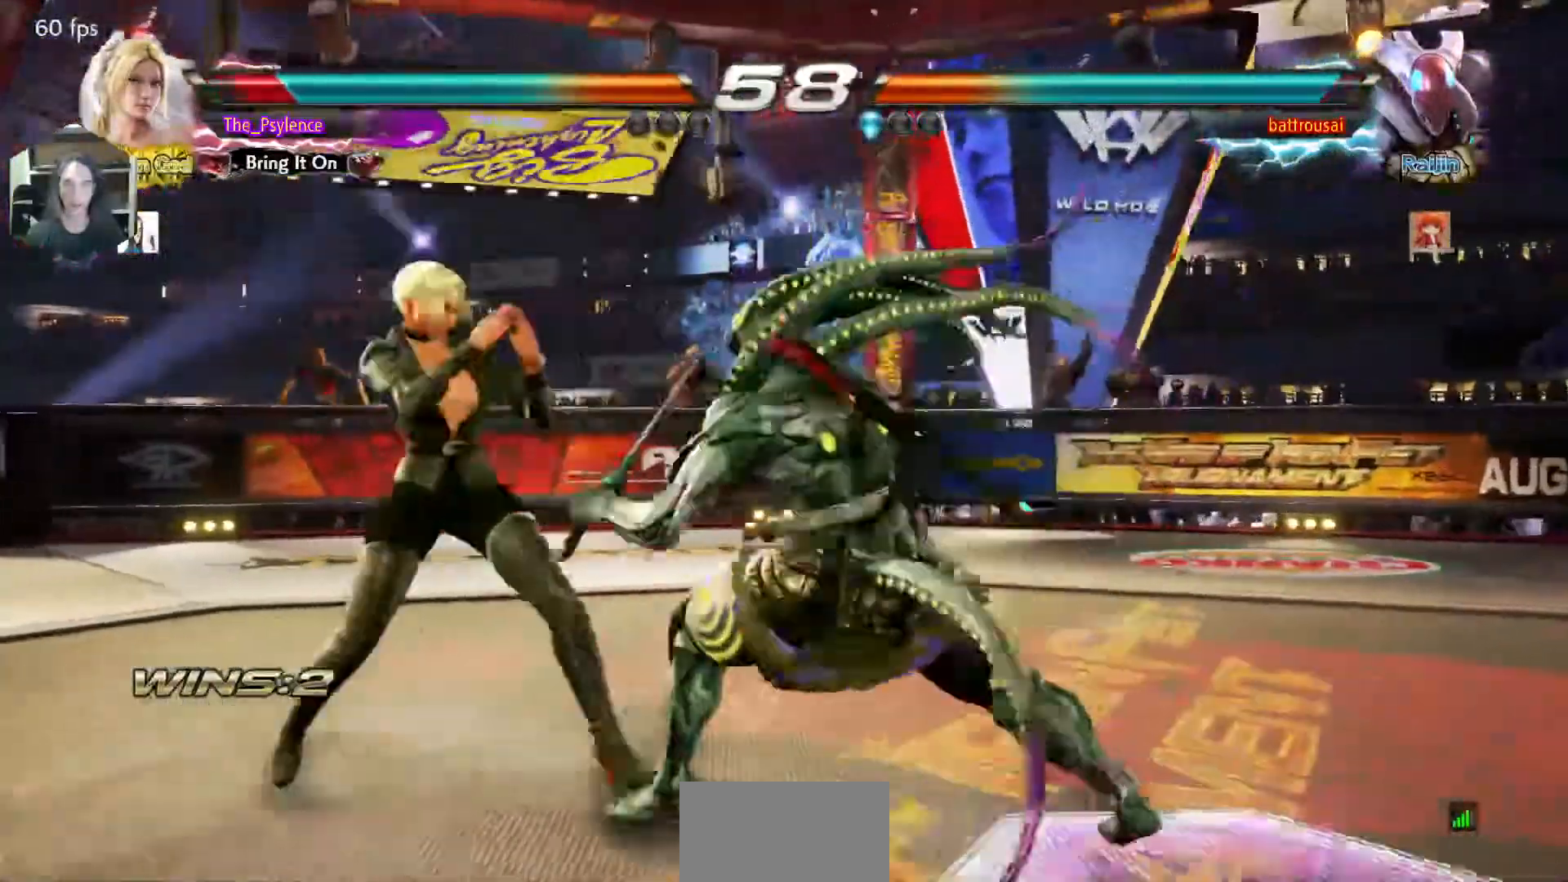
{"buttons": ["DPAD_LEFT"], "events": [[17, "DPAD_DOWN", "down"], [233, "DPAD_DOWN", "up"]]}
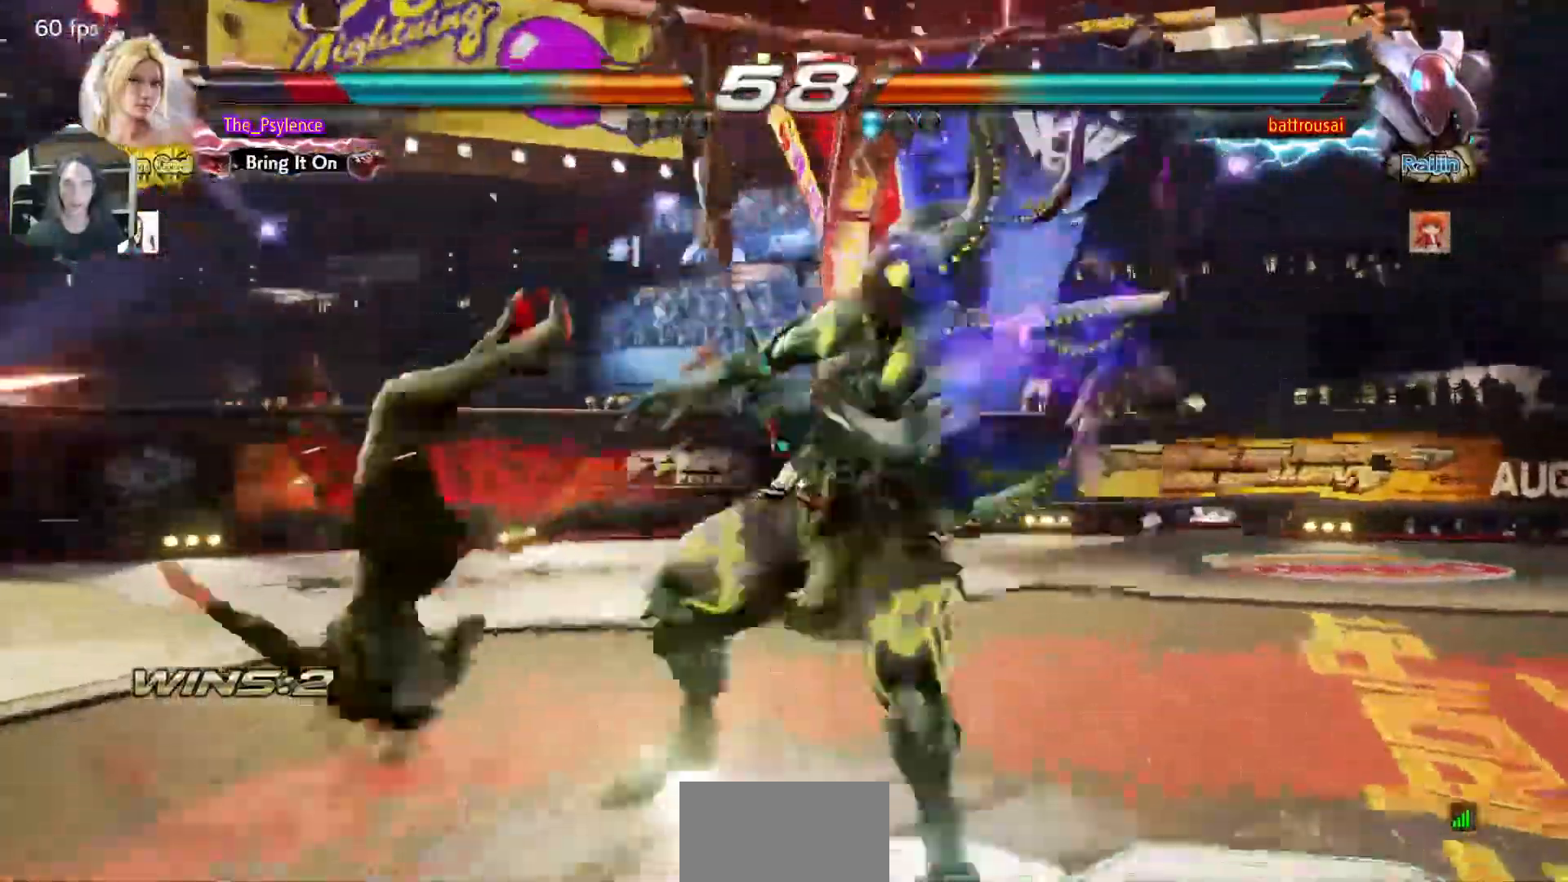
{"buttons": [], "events": [[83, "DPAD_LEFT", "up"]]}
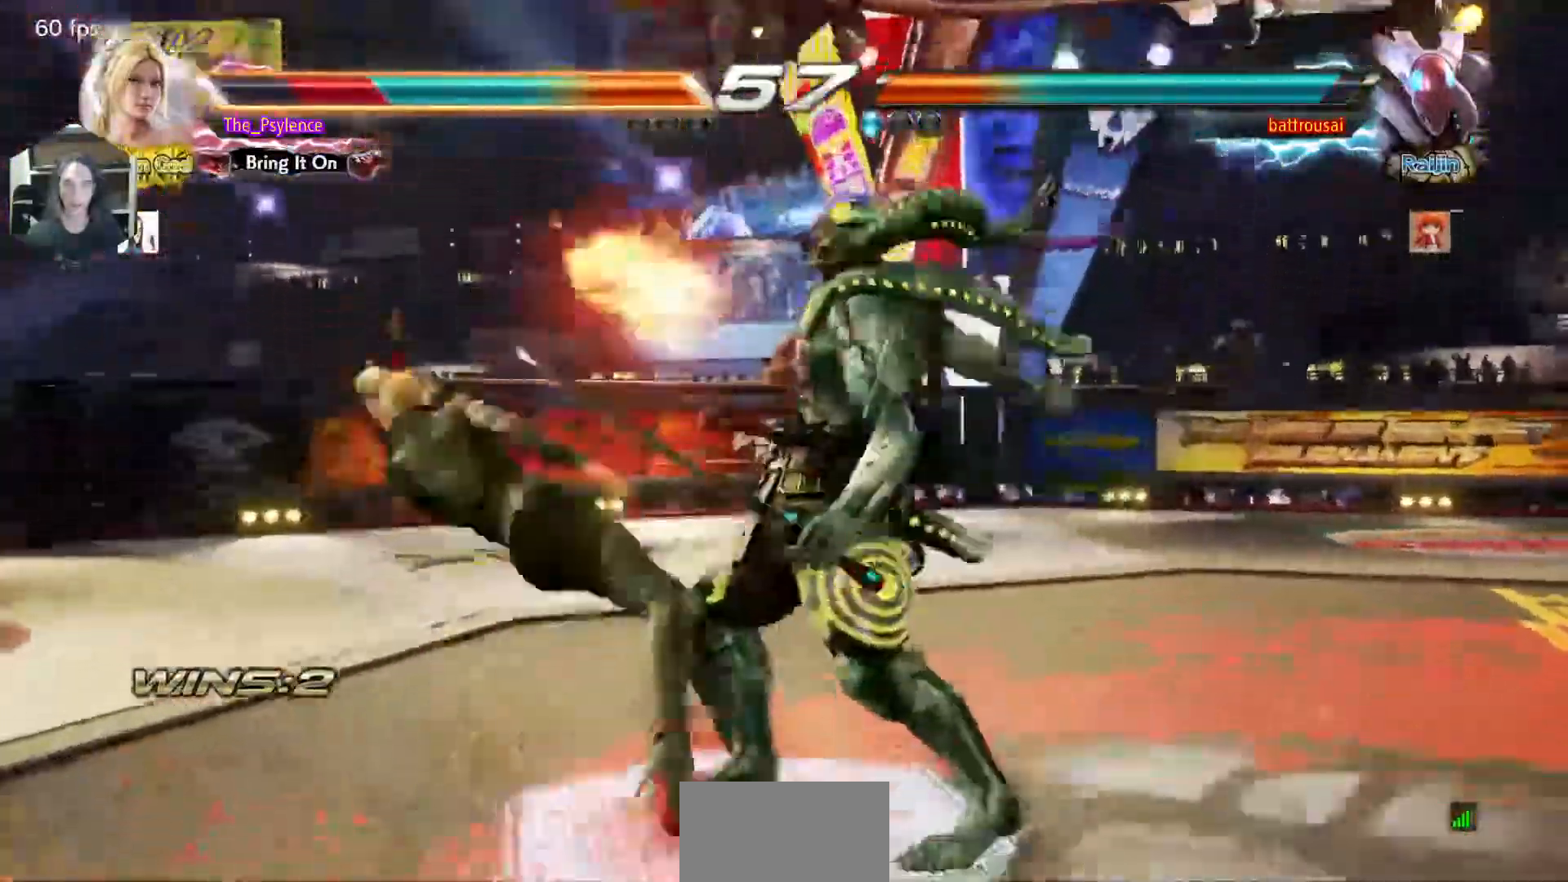
{"buttons": [], "events": []}
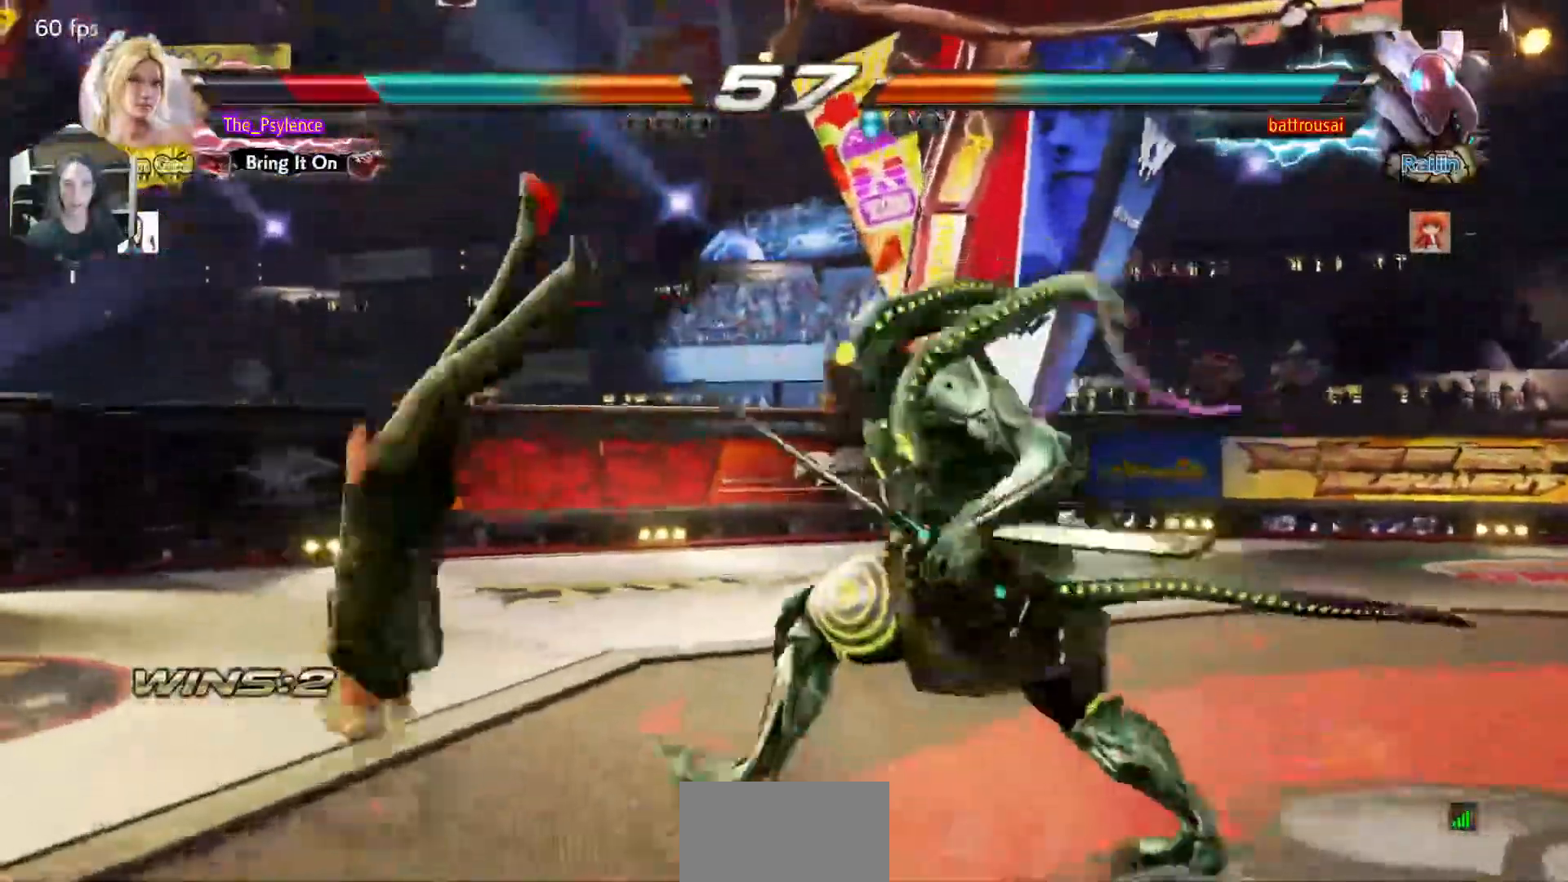
{"buttons": [], "events": []}
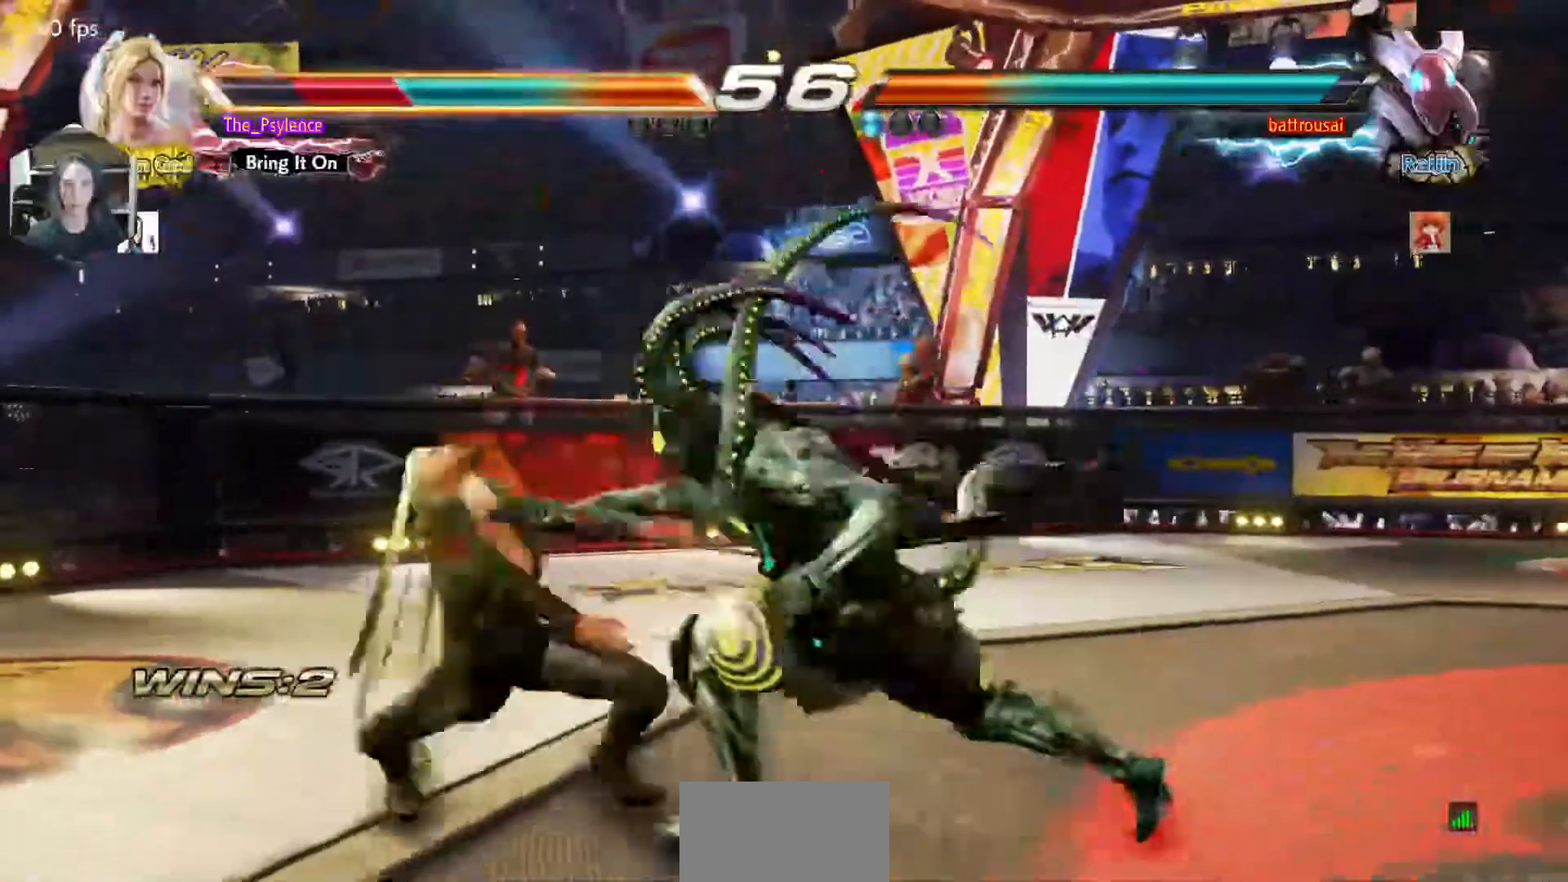
{"buttons": [], "events": []}
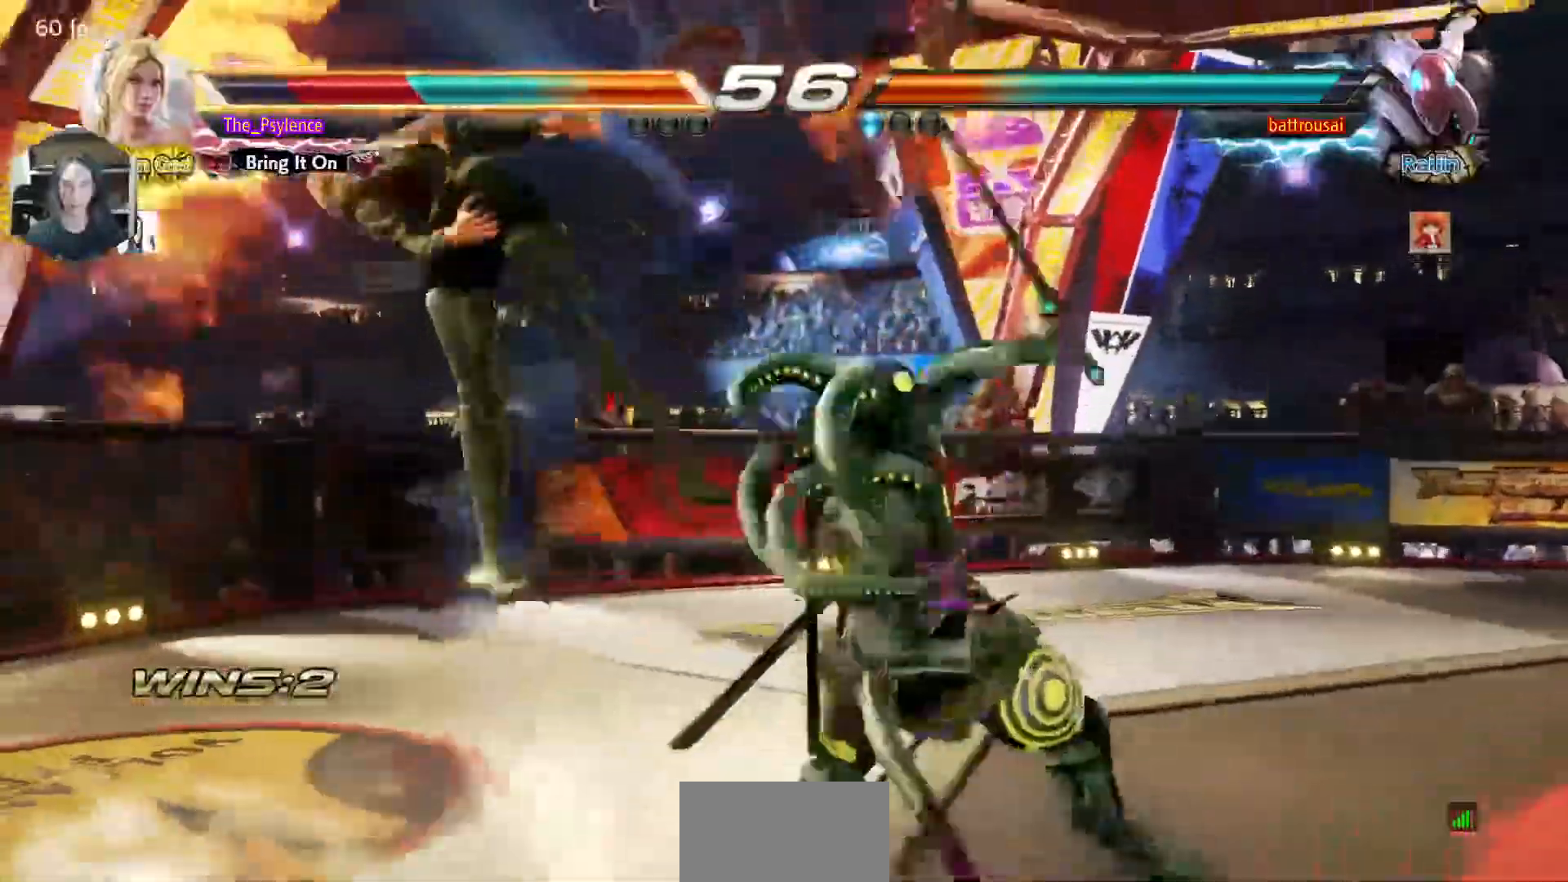
{"buttons": ["TRIANGLE"], "events": [[500, "TRIANGLE", "down"]]}
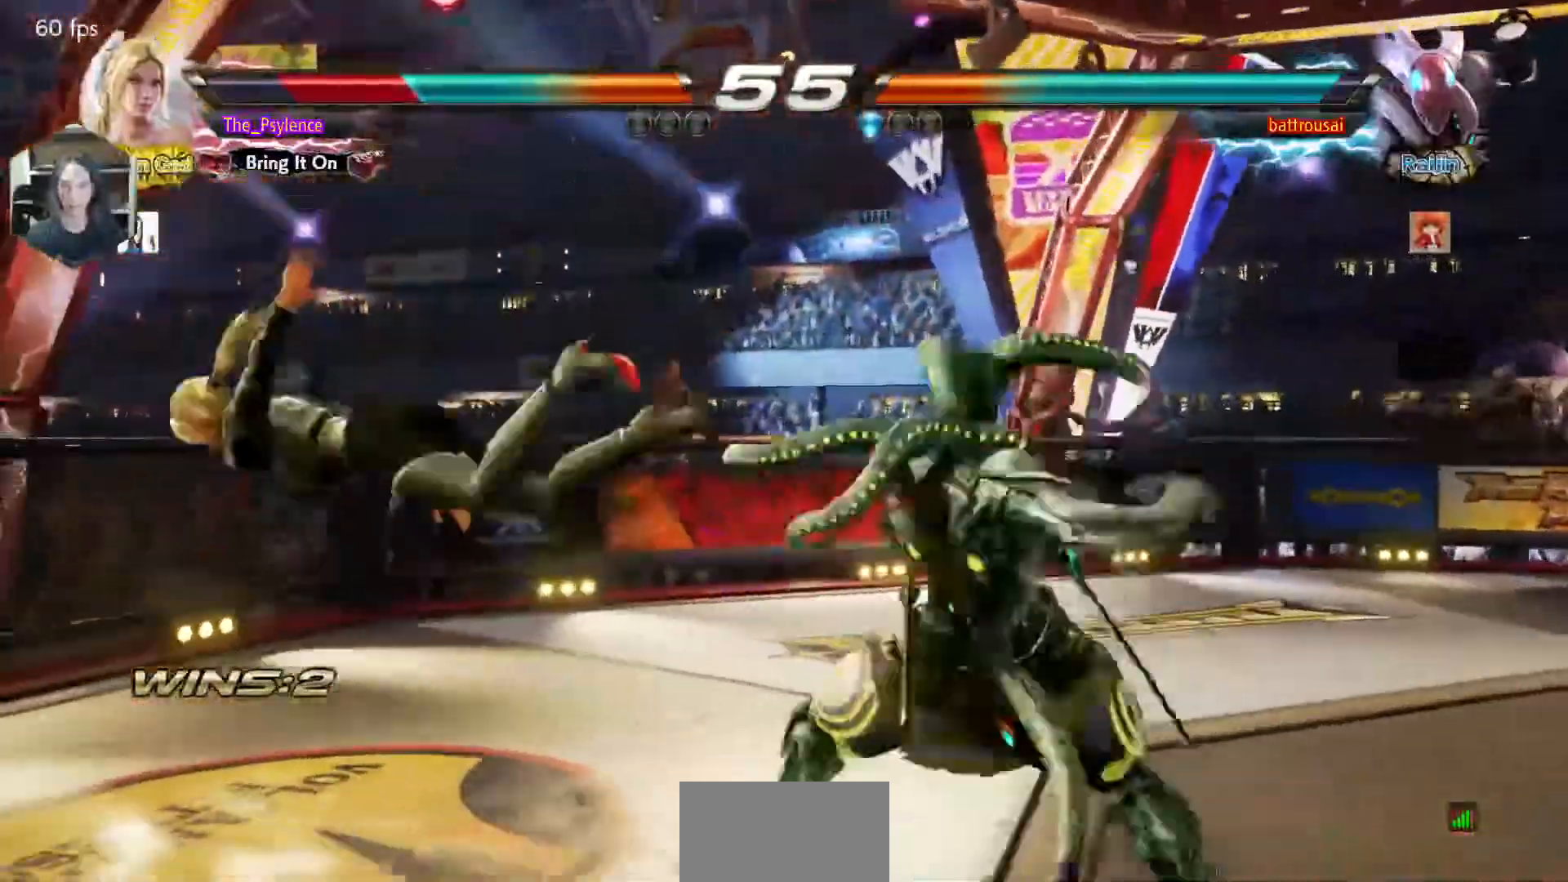
{"buttons": [], "events": [[33, "SQUARE", "down"], [100, "SQUARE", "up"], [100, "TRIANGLE", "up"], [150, "TRIANGLE", "down"], [167, "SQUARE", "down"], [283, "SQUARE", "up"], [283, "TRIANGLE", "up"]]}
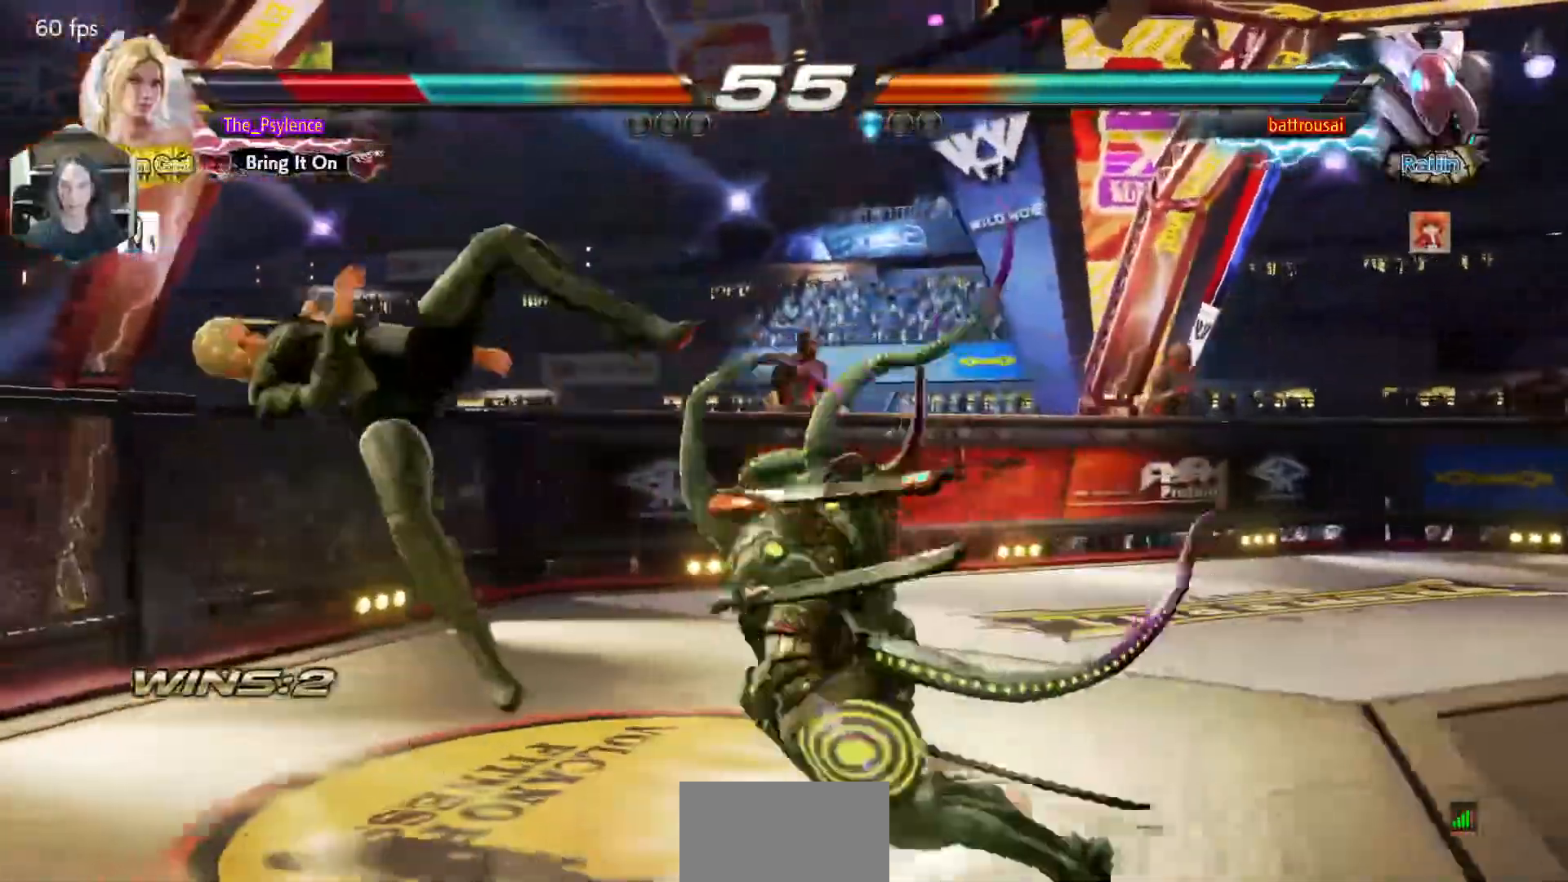
{"buttons": [], "events": []}
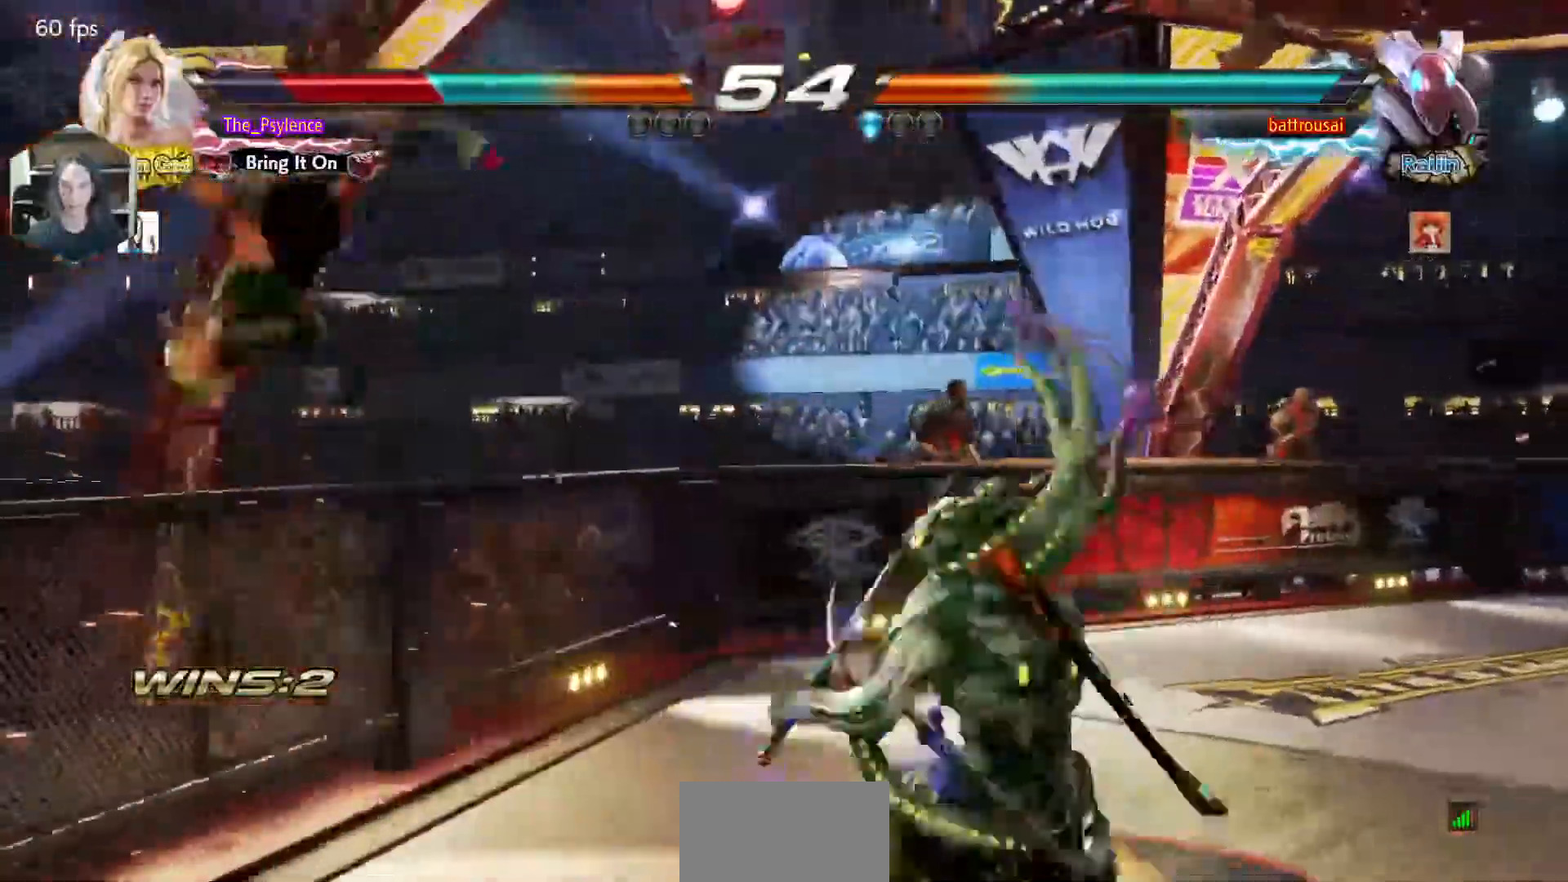
{"buttons": [], "events": []}
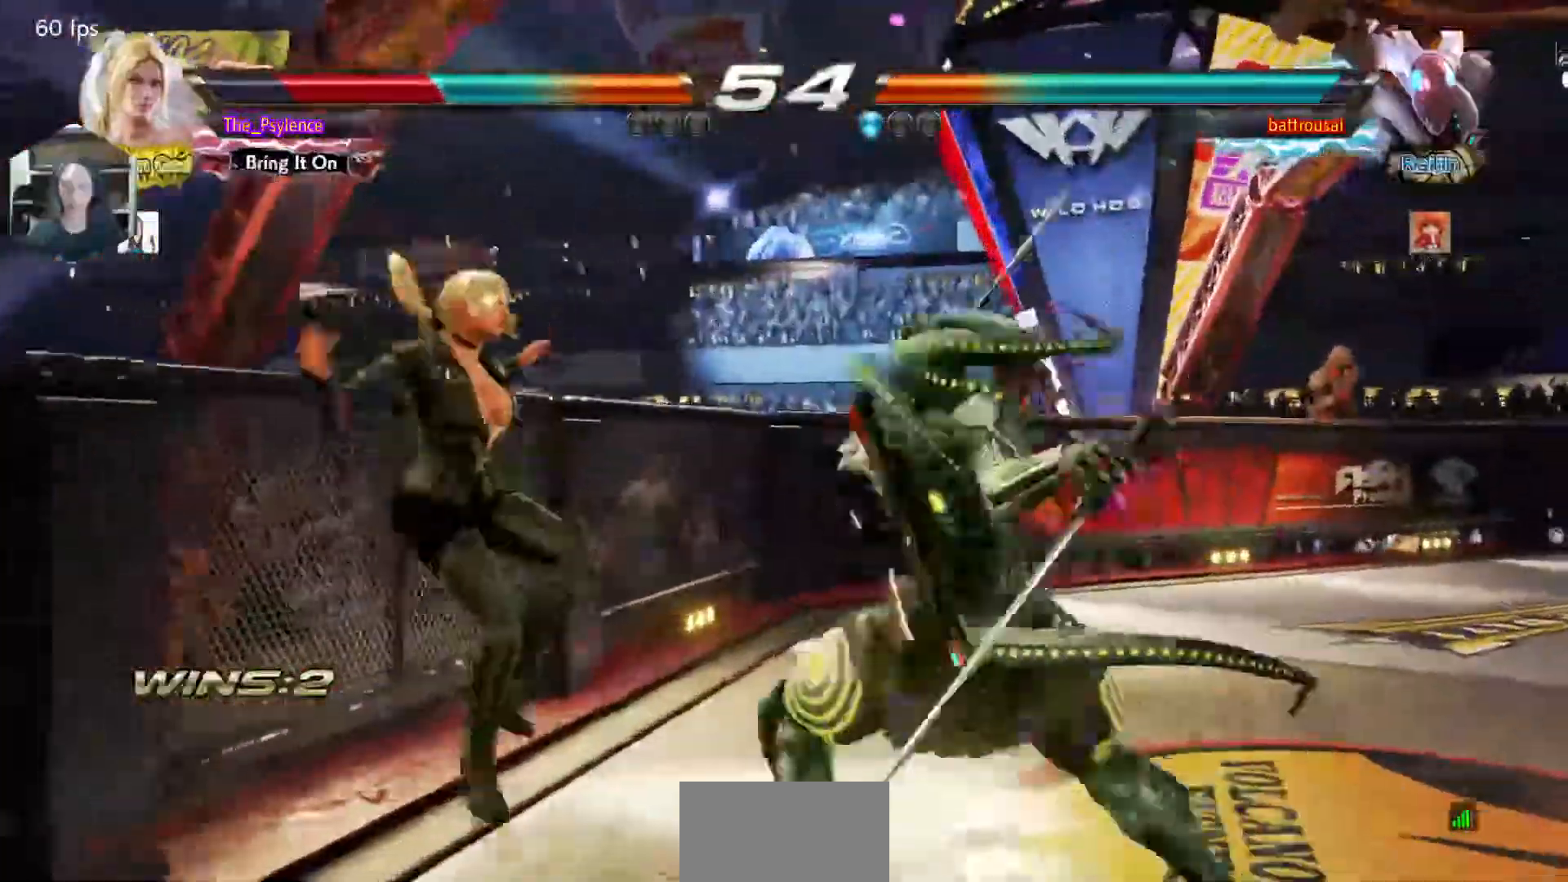
{"buttons": ["DPAD_LEFT"], "events": [[450, "DPAD_LEFT", "down"]]}
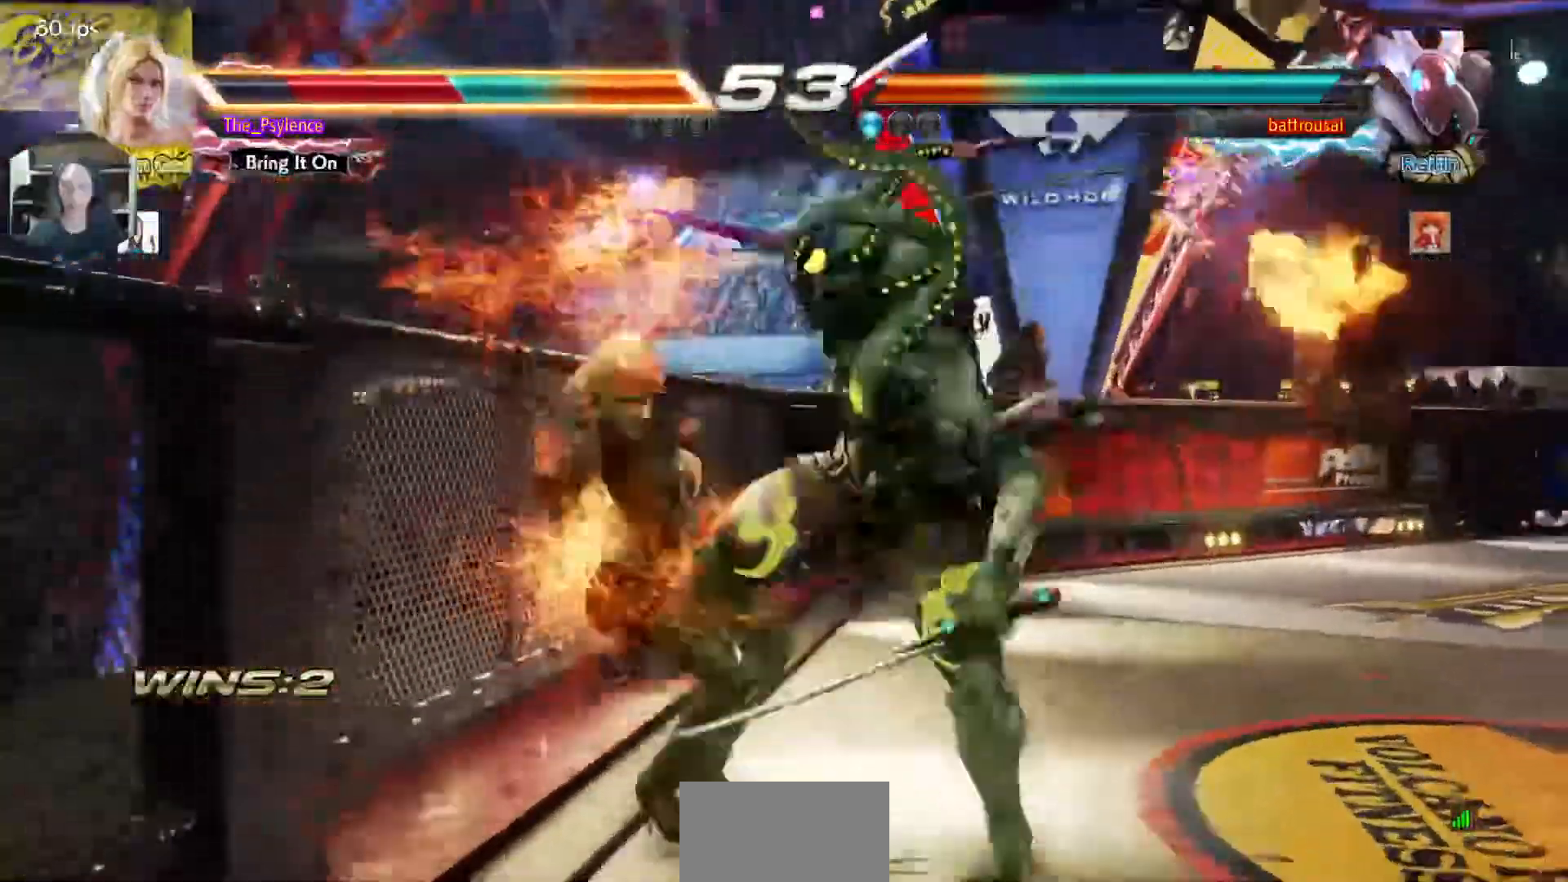
{"buttons": ["DPAD_LEFT"], "events": []}
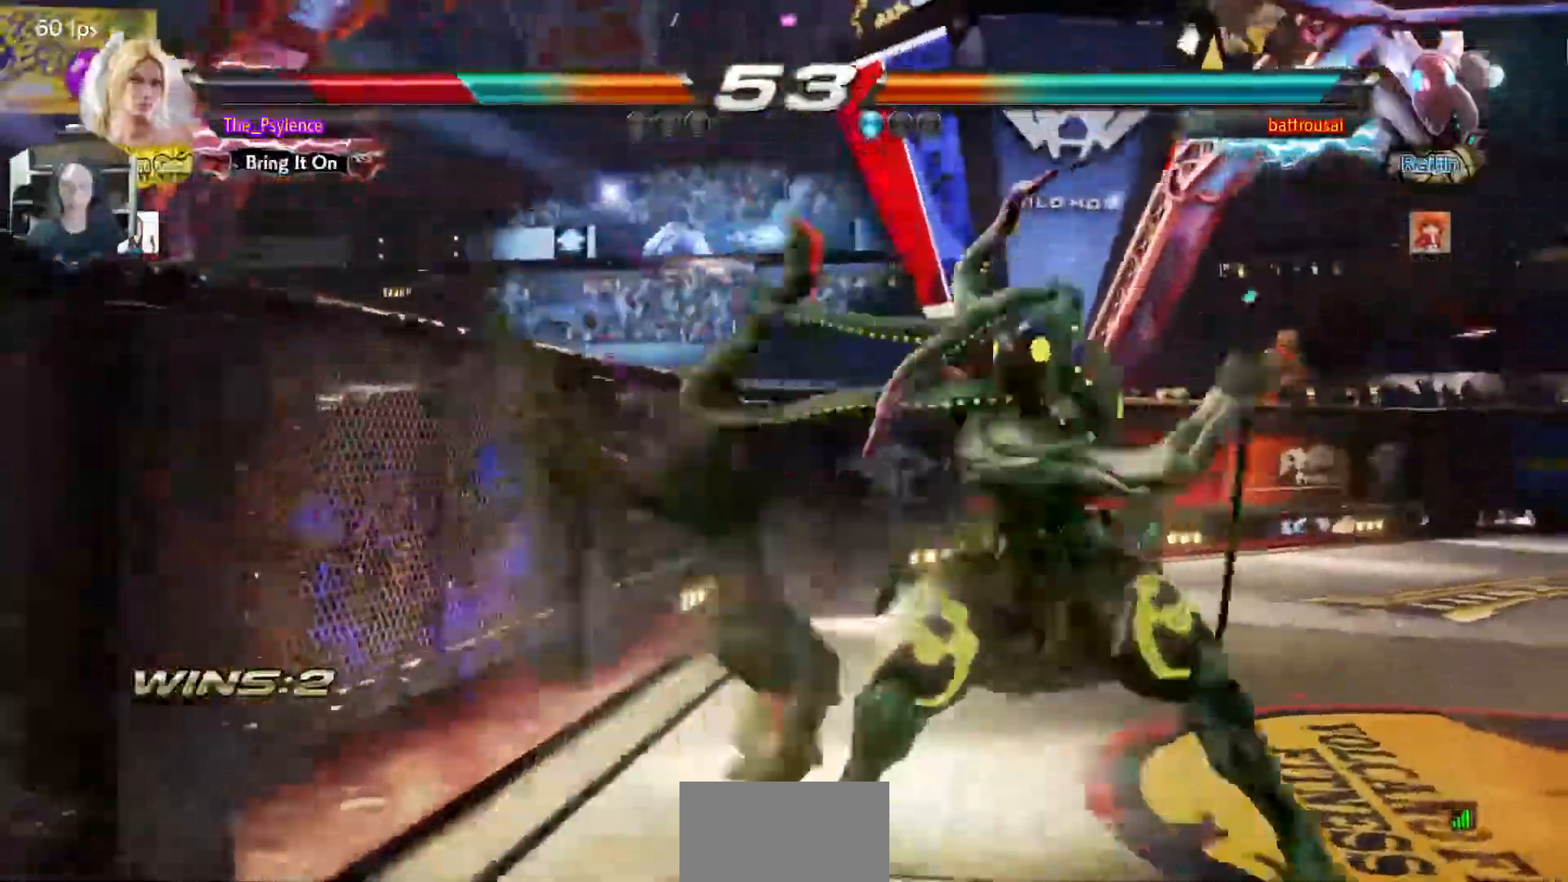
{"buttons": ["DPAD_LEFT"], "events": [[217, "DPAD_DOWN", "down"], [333, "DPAD_DOWN", "up"]]}
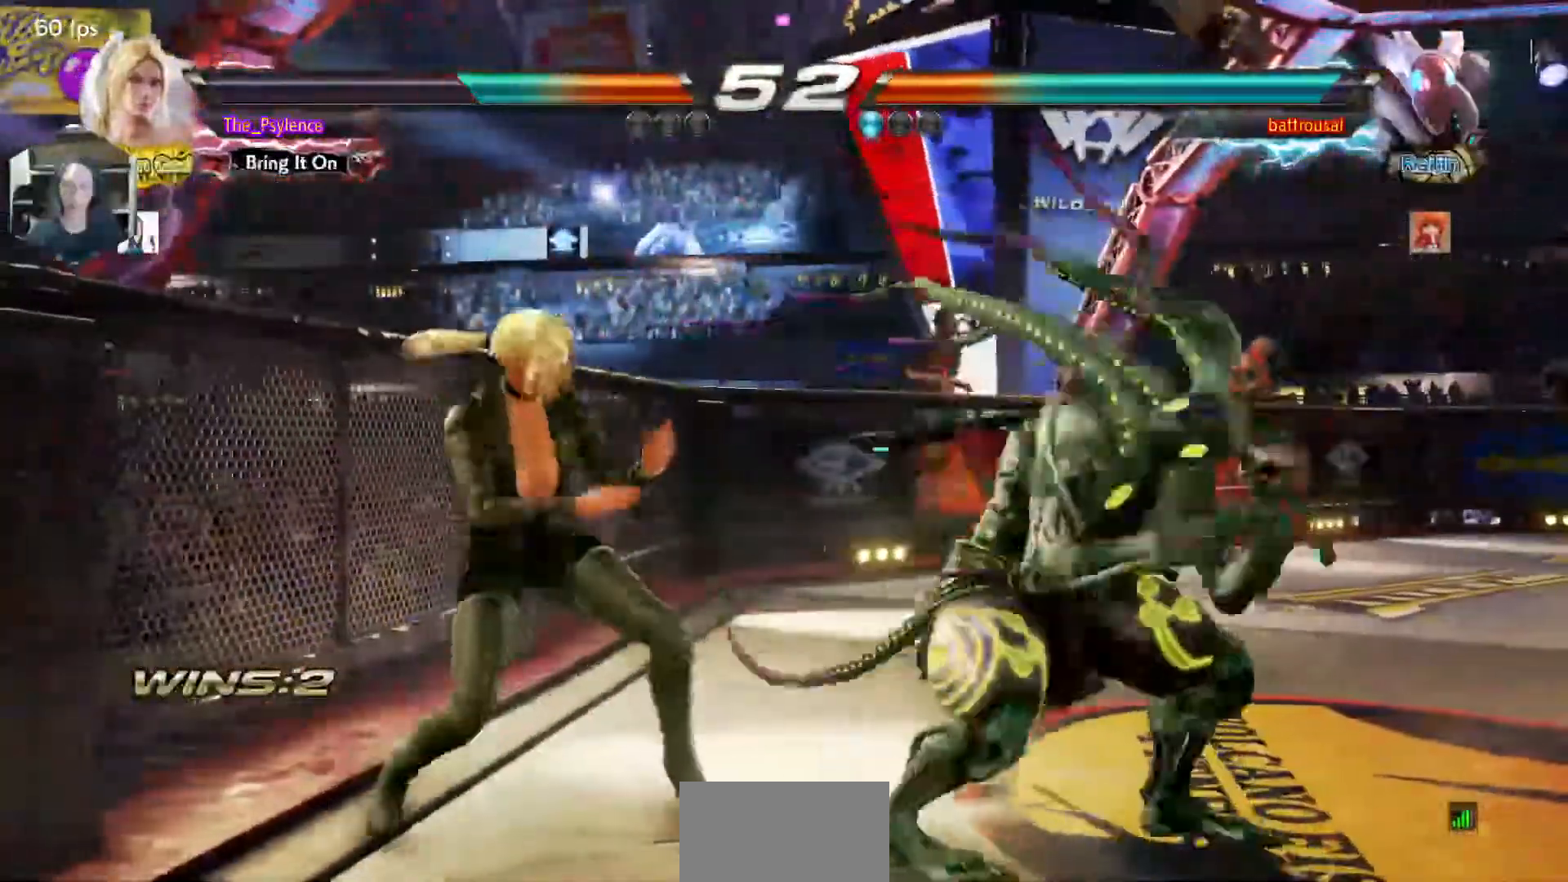
{"buttons": ["SQUARE"], "events": [[100, "DPAD_LEFT", "up"], [183, "DPAD_LEFT", "down"], [450, "DPAD_LEFT", "up"], [467, "SQUARE", "down"]]}
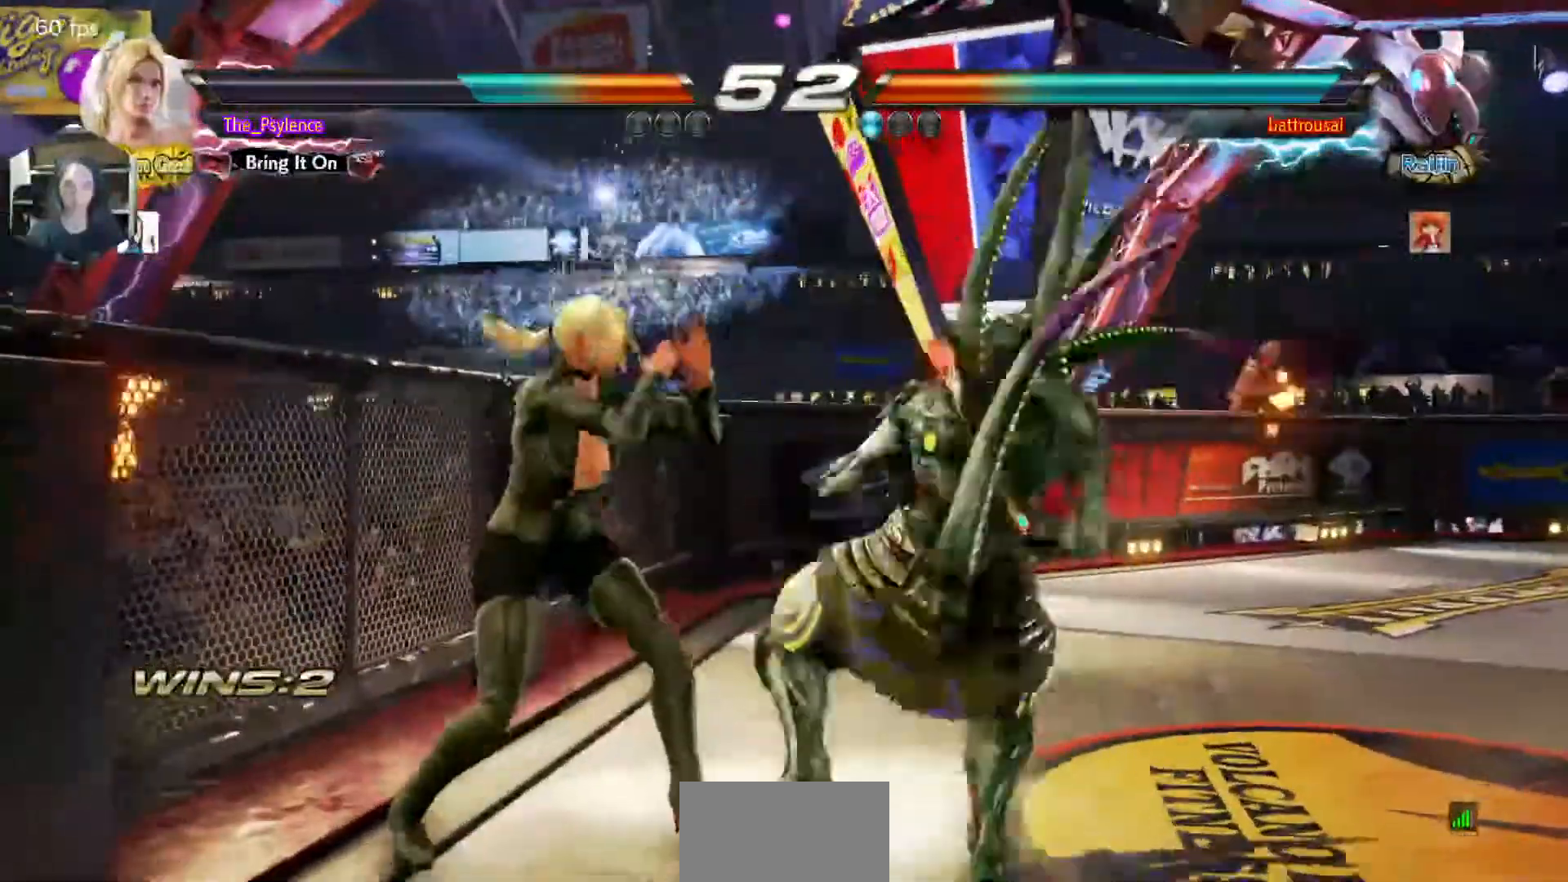
{"buttons": [], "events": [[100, "SQUARE", "up"], [100, "TRIANGLE", "down"], [267, "DPAD_UP", "down"], [300, "TRIANGLE", "up"], [417, "DPAD_UP", "up"]]}
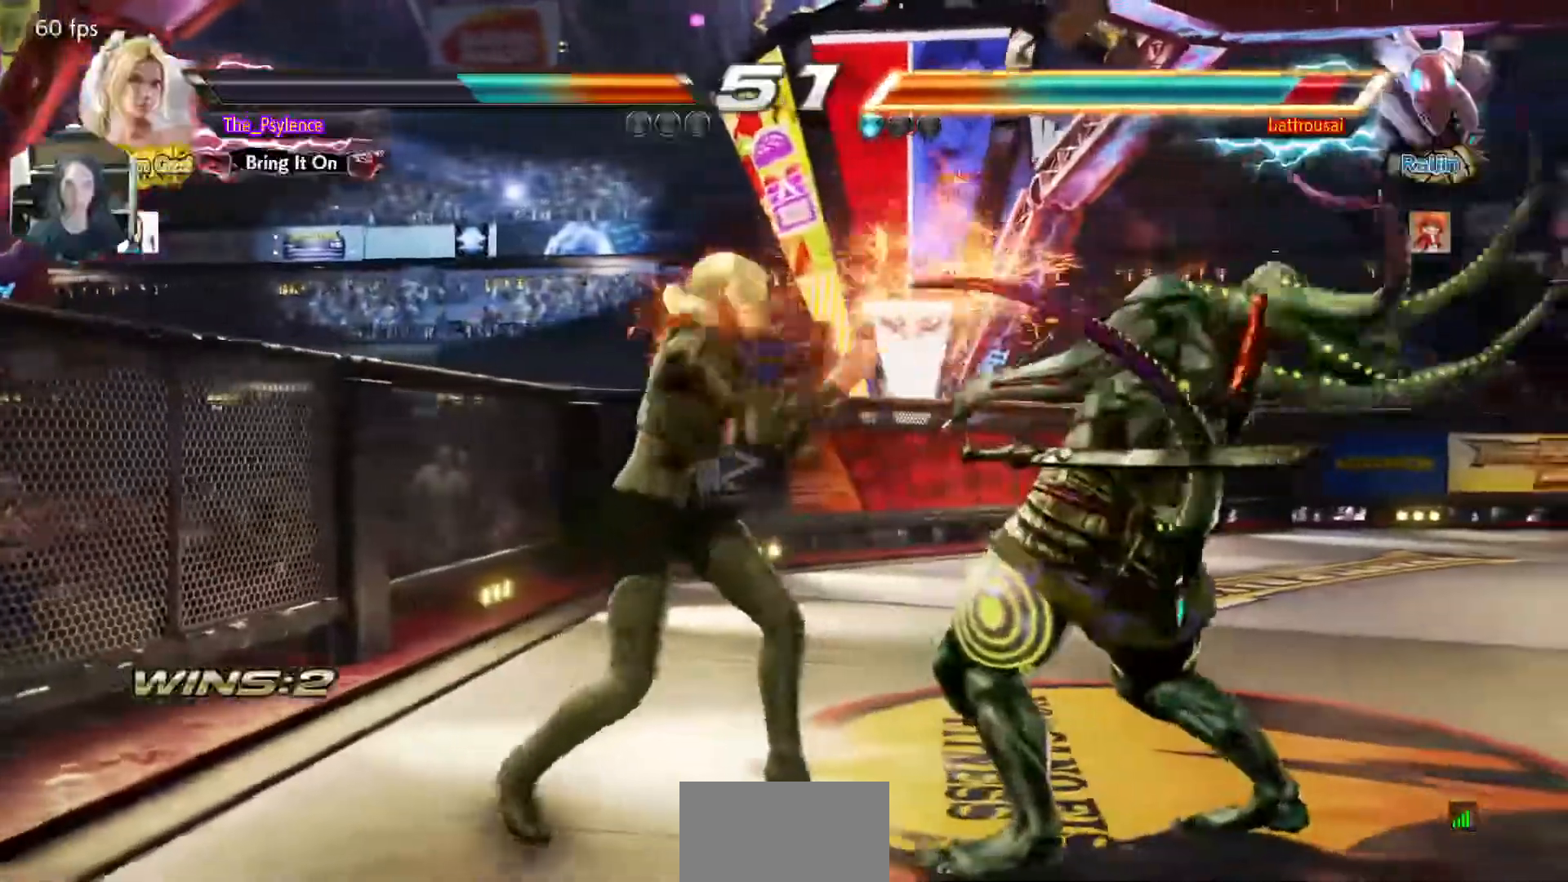
{"buttons": ["DPAD_UP"], "events": [[83, "SQUARE", "down"], [183, "DPAD_LEFT", "down"], [183, "SQUARE", "up"], [417, "DPAD_UP", "down"], [433, "DPAD_LEFT", "up"]]}
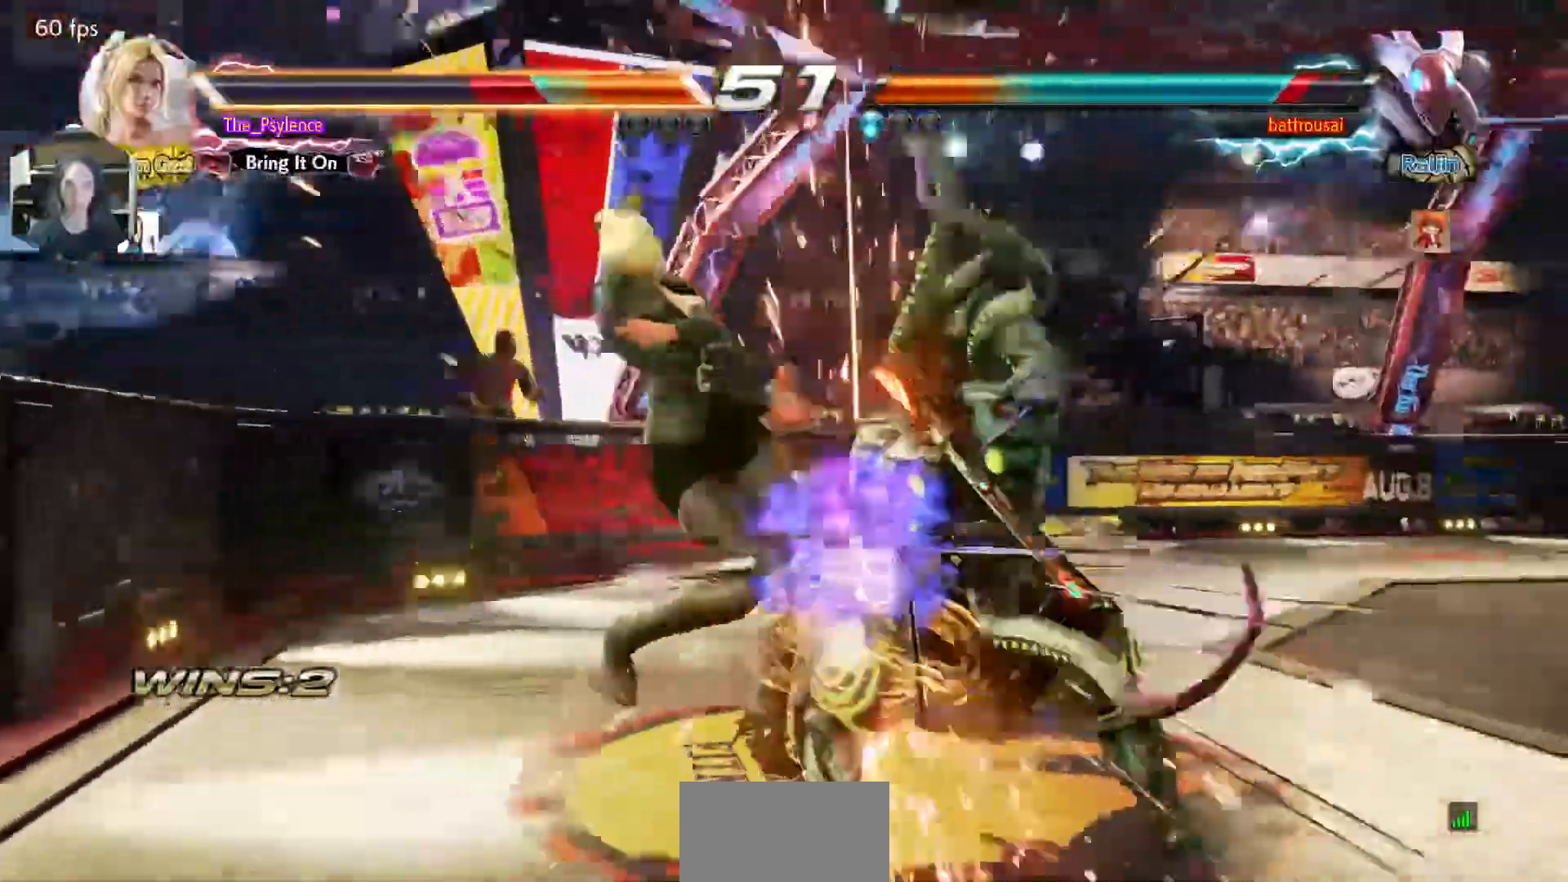
{"buttons": [], "events": [[33, "DPAD_UP", "up"], [167, "DPAD_LEFT", "down"], [333, "DPAD_LEFT", "up"]]}
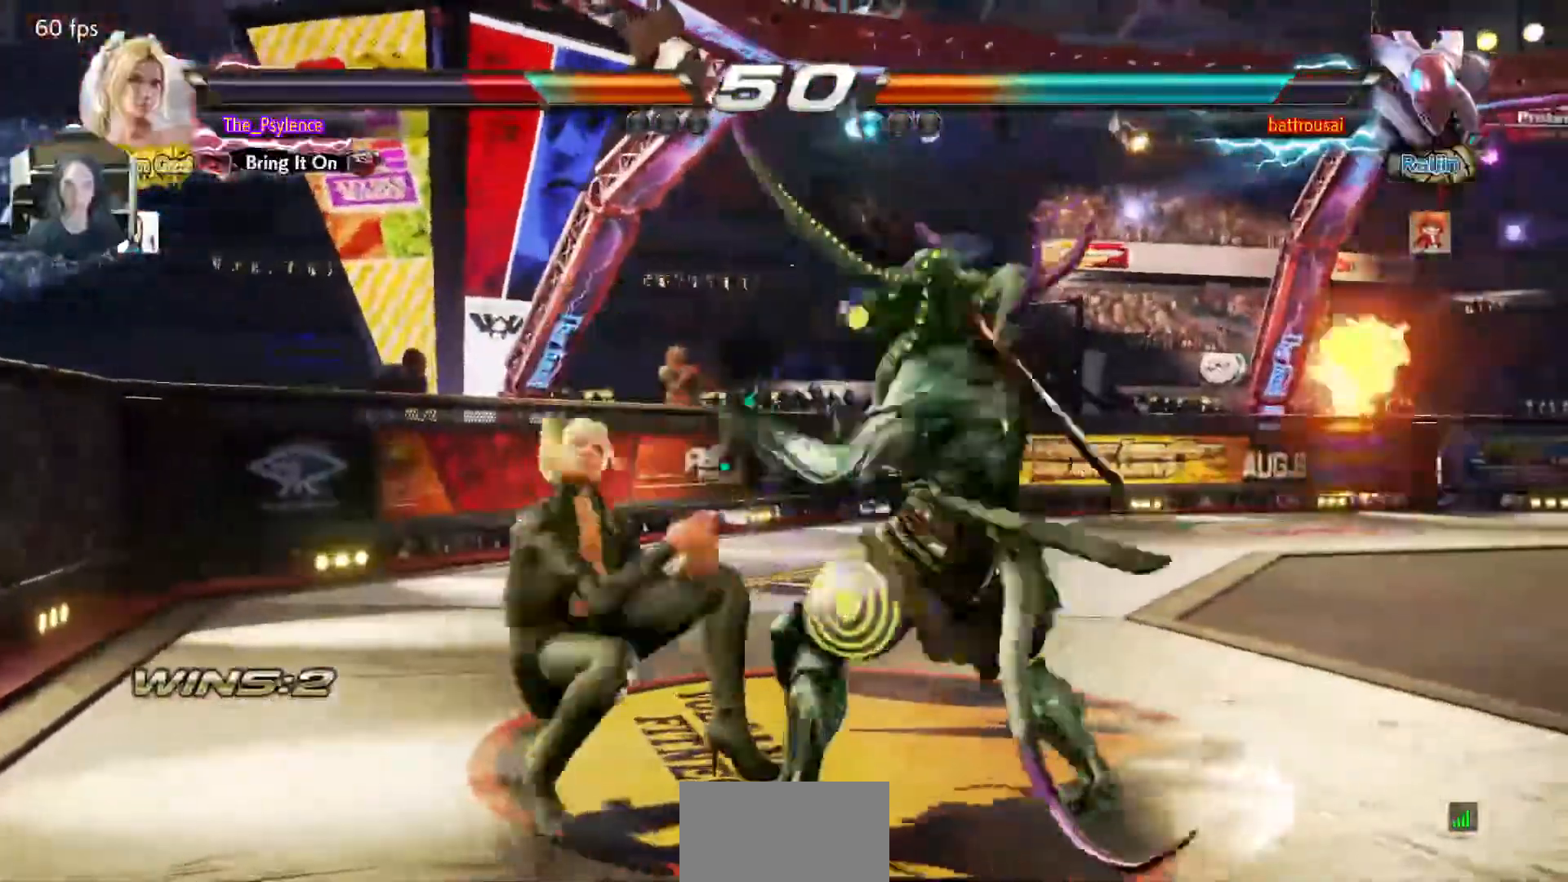
{"buttons": [], "events": []}
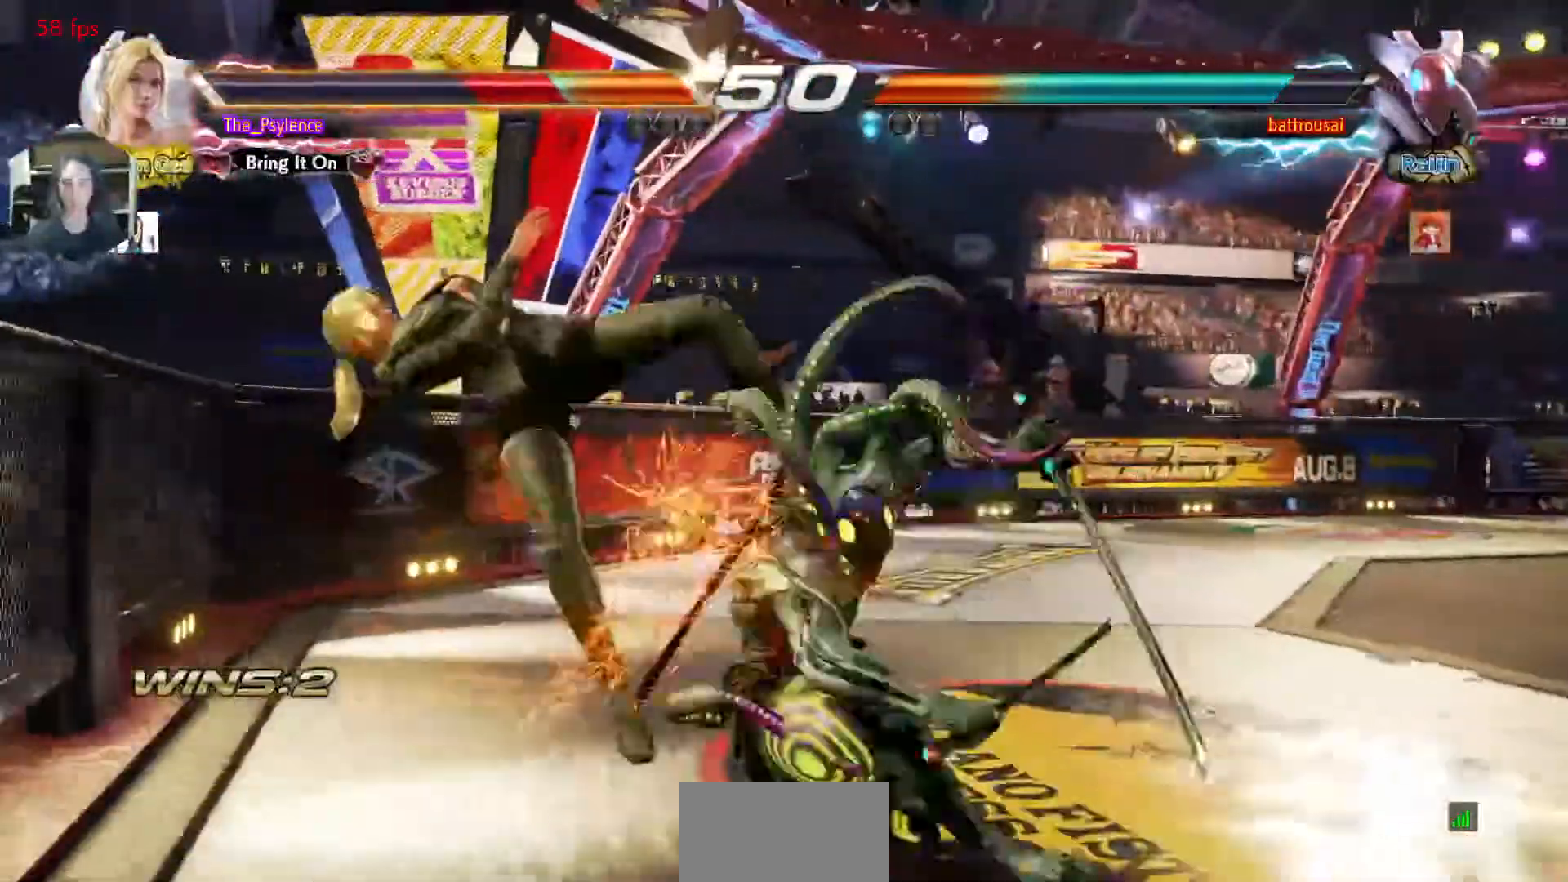
{"buttons": [], "events": []}
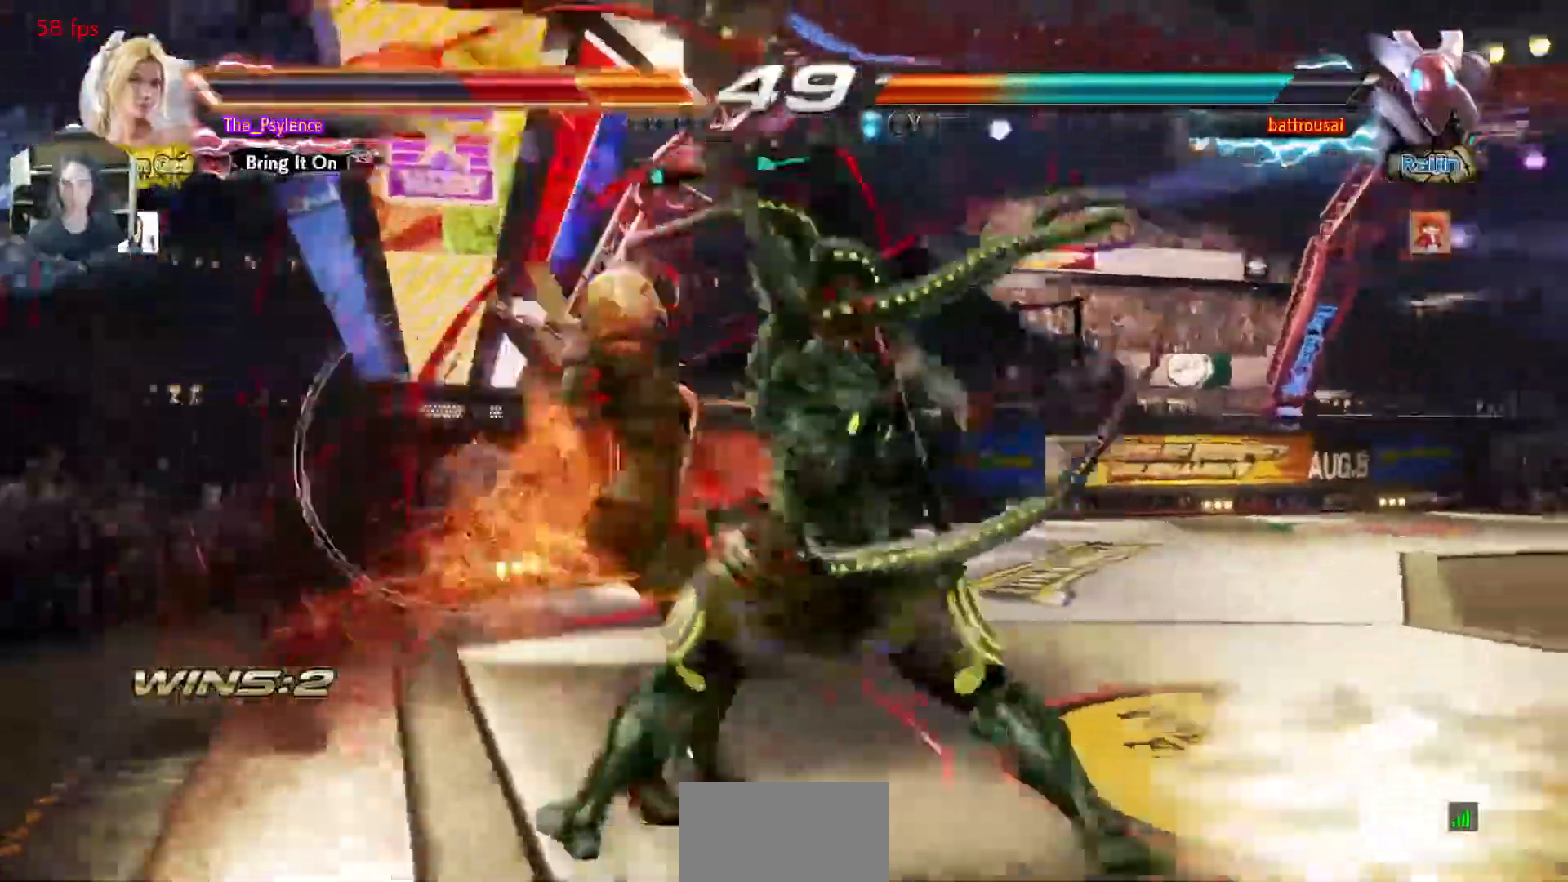
{"buttons": [], "events": []}
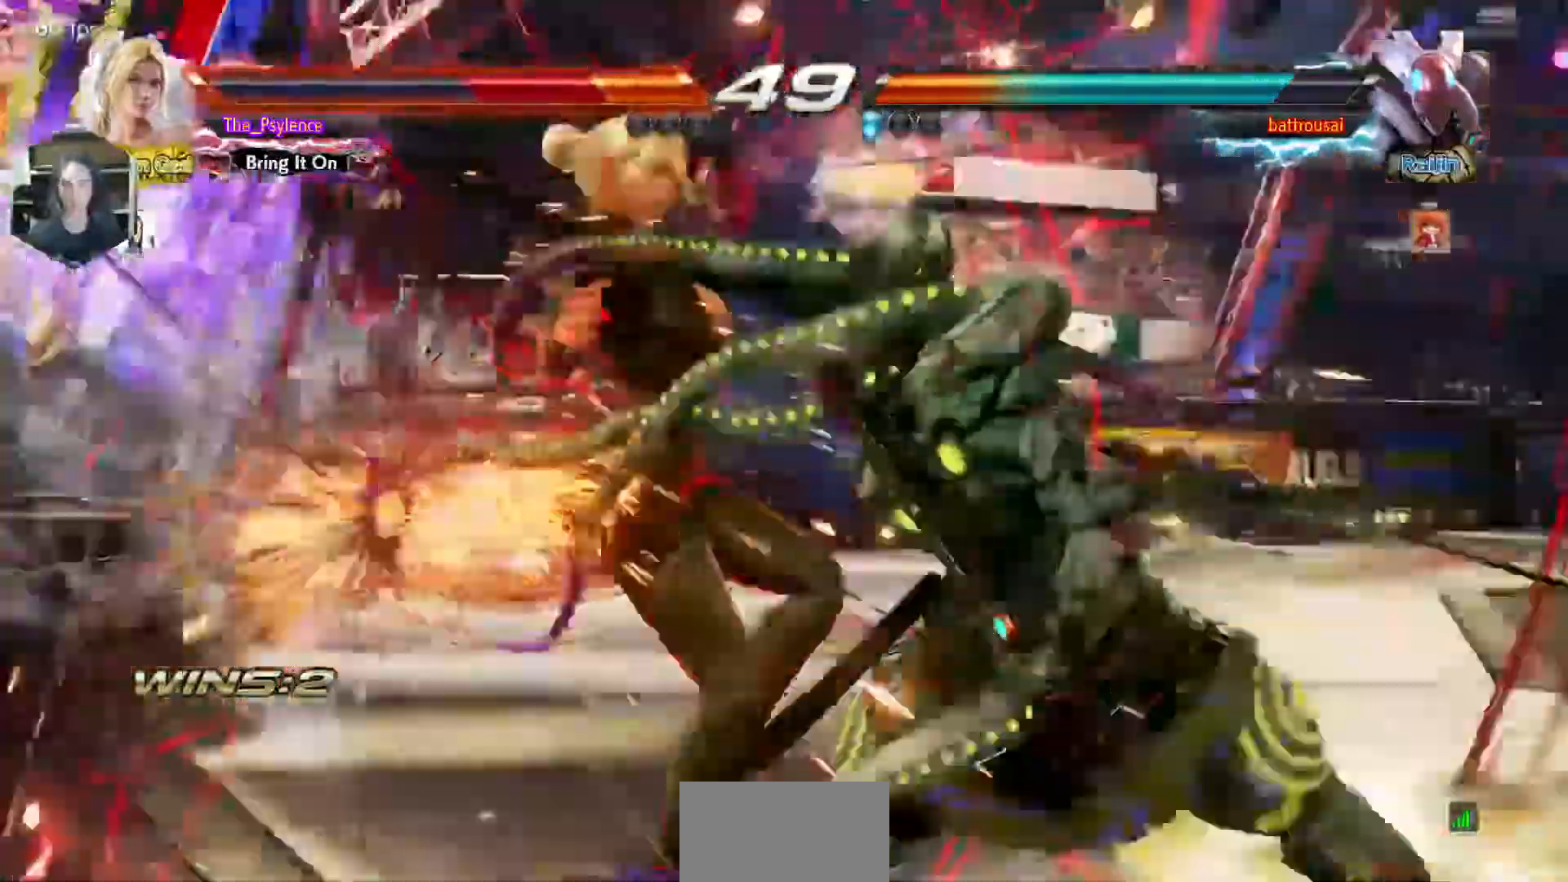
{"buttons": ["TRIANGLE"], "events": [[500, "TRIANGLE", "down"]]}
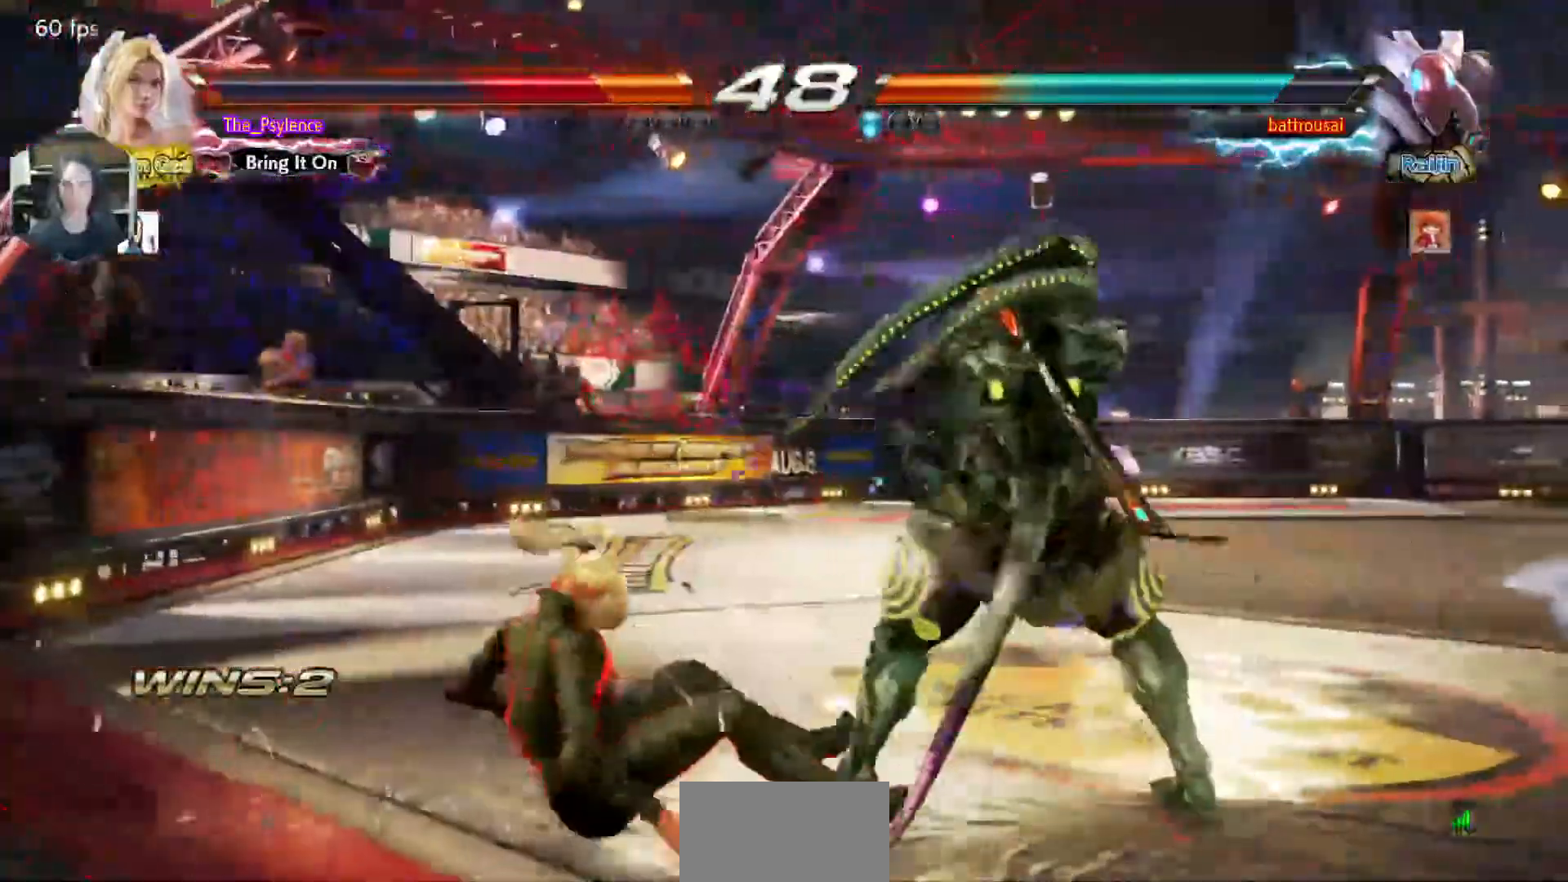
{"buttons": [], "events": [[133, "TRIANGLE", "up"], [267, "DPAD_LEFT", "down"], [283, "DPAD_DOWN", "down"], [450, "DPAD_DOWN", "up"], [467, "DPAD_LEFT", "up"]]}
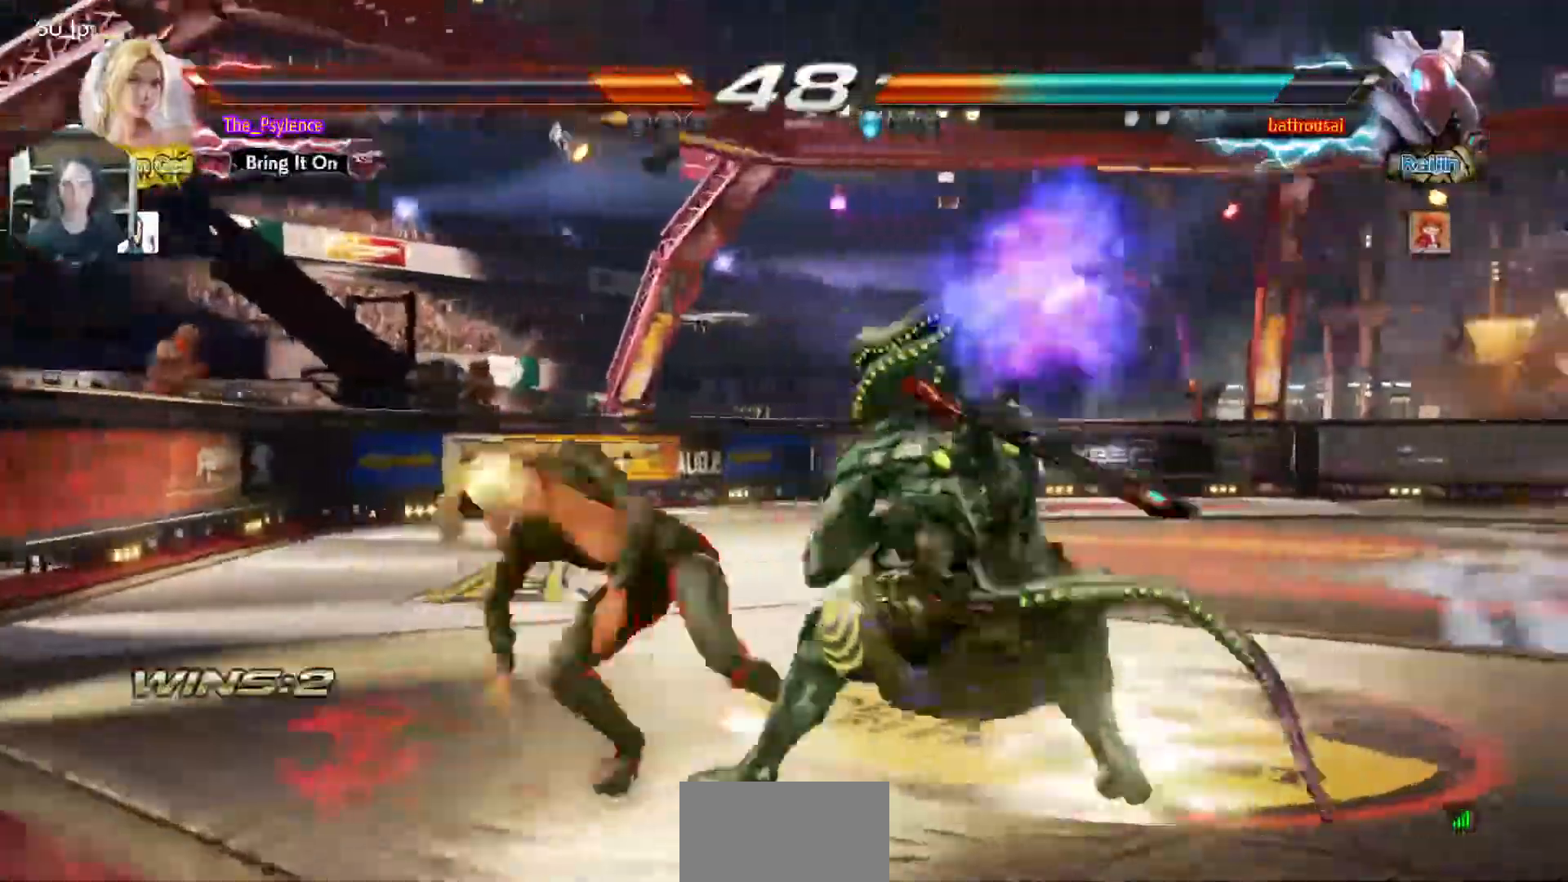
{"buttons": [], "events": [[50, "DPAD_LEFT", "down"], [367, "DPAD_DOWN", "down"], [467, "DPAD_DOWN", "up"], [483, "DPAD_LEFT", "up"]]}
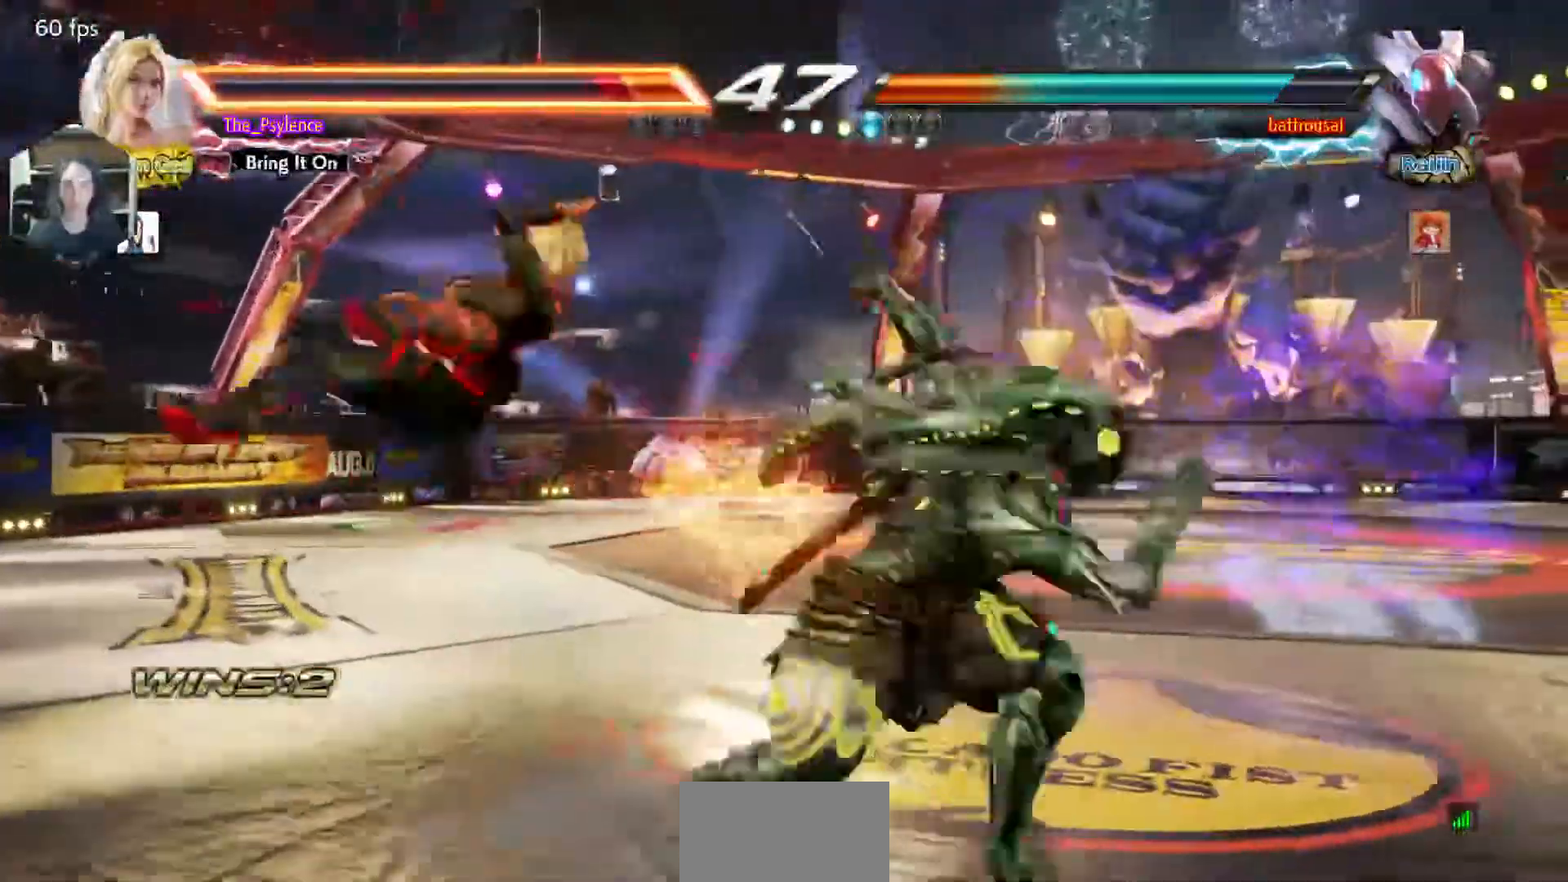
{"buttons": [], "events": [[67, "DPAD_LEFT", "down"], [267, "DPAD_LEFT", "up"]]}